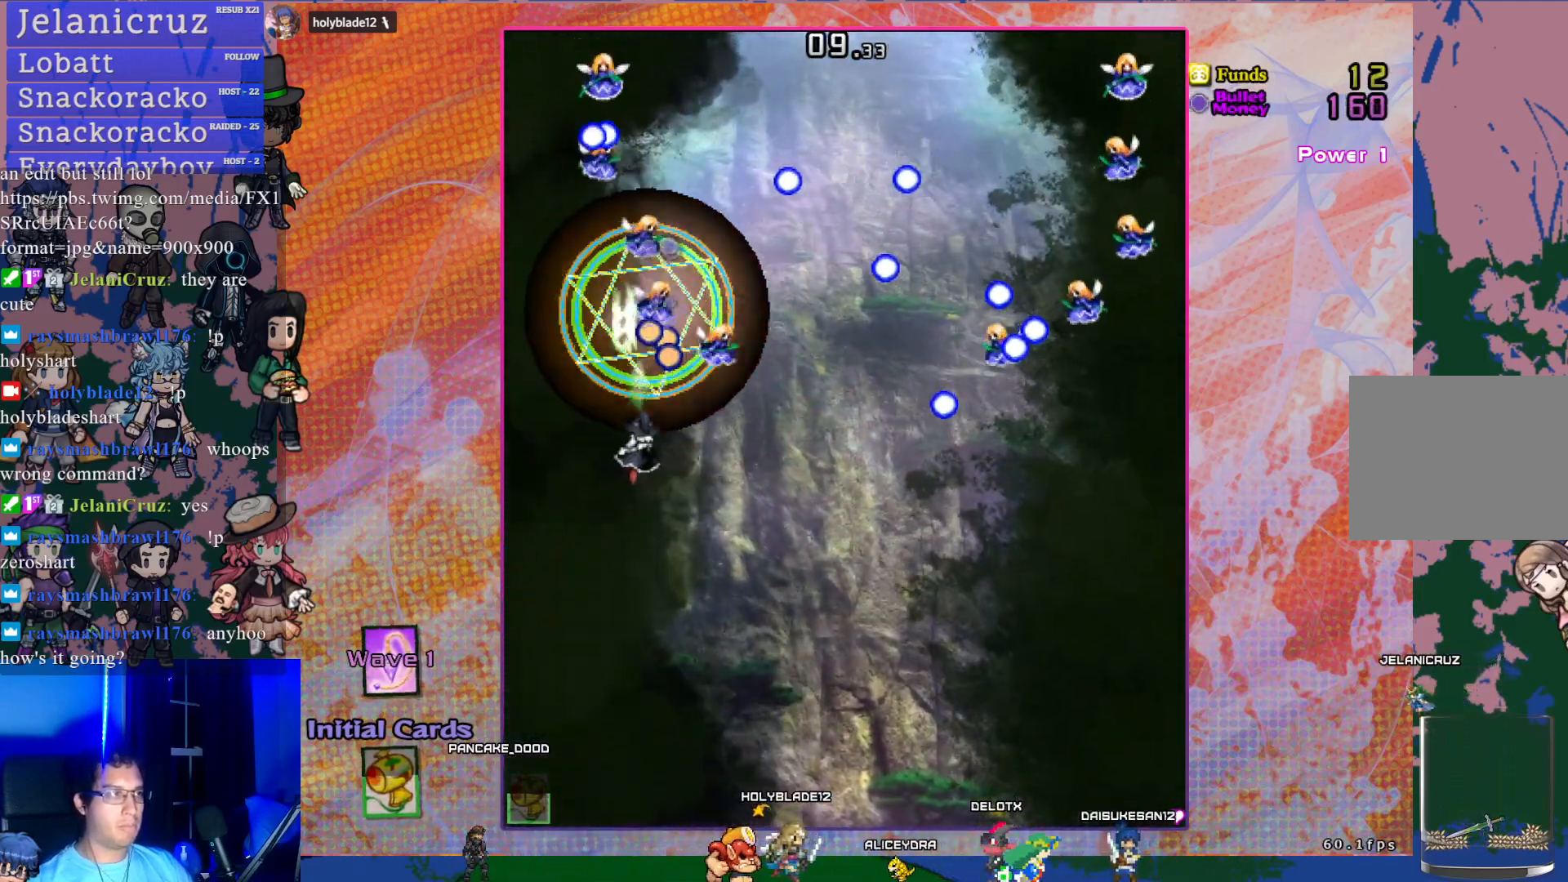
Gameplay with a controller (PlayStation layout); each line is a JSON object with the inputs held at the frame after it. "events" lists button and stick changes between this image and that frame as [ms after this image, input, new state], when the widget could be followed in between. Not read: L3 right_stick.
{"buttons": ["CROSS", "DPAD_DOWN", "DPAD_RIGHT"], "left_stick": "center", "events": [[150, "DPAD_RIGHT", "up"], [167, "DPAD_DOWN", "up"], [300, "DPAD_RIGHT", "down"], [367, "DPAD_DOWN", "down"]]}
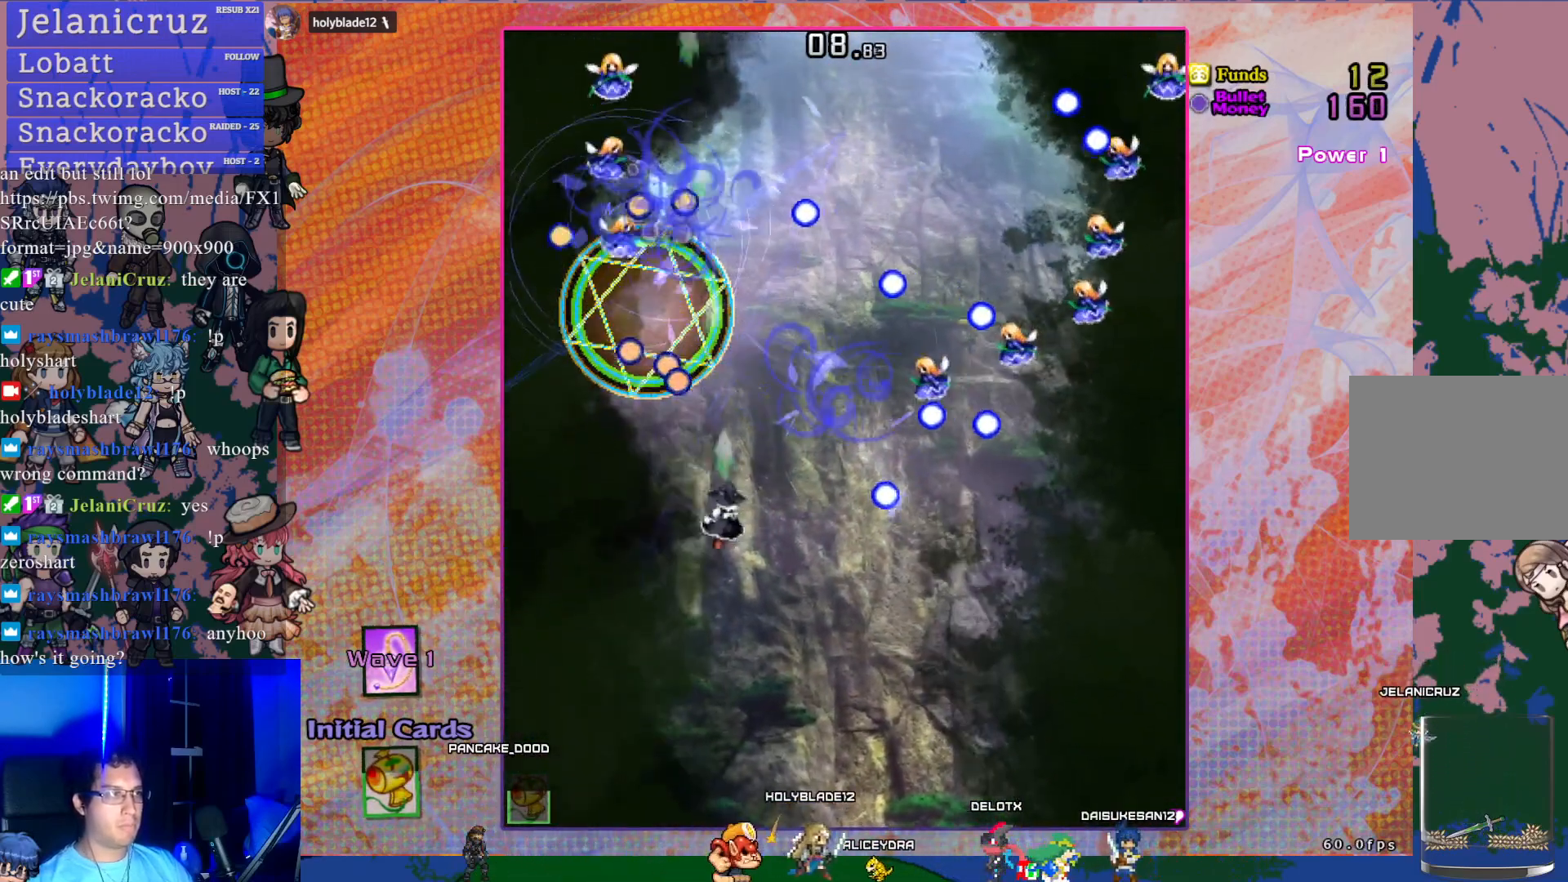
{"buttons": ["CROSS"], "left_stick": "center", "events": [[83, "DPAD_DOWN", "up"], [83, "DPAD_RIGHT", "up"], [150, "DPAD_LEFT", "down"], [400, "DPAD_LEFT", "up"]]}
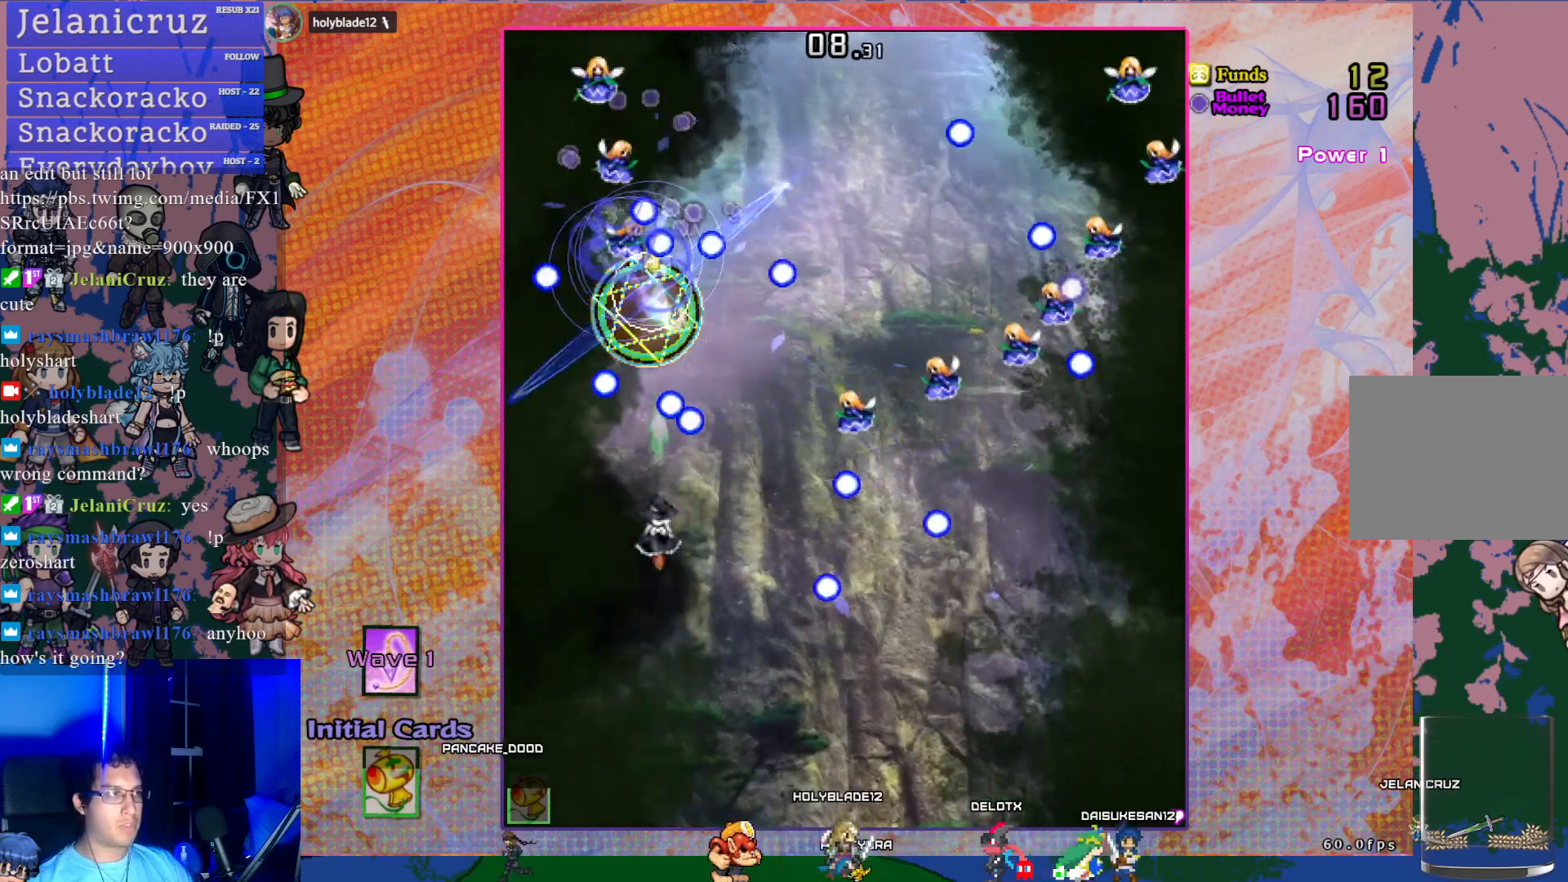
{"buttons": ["CROSS"], "left_stick": "center", "events": [[200, "DPAD_DOWN", "down"], [383, "DPAD_DOWN", "up"]]}
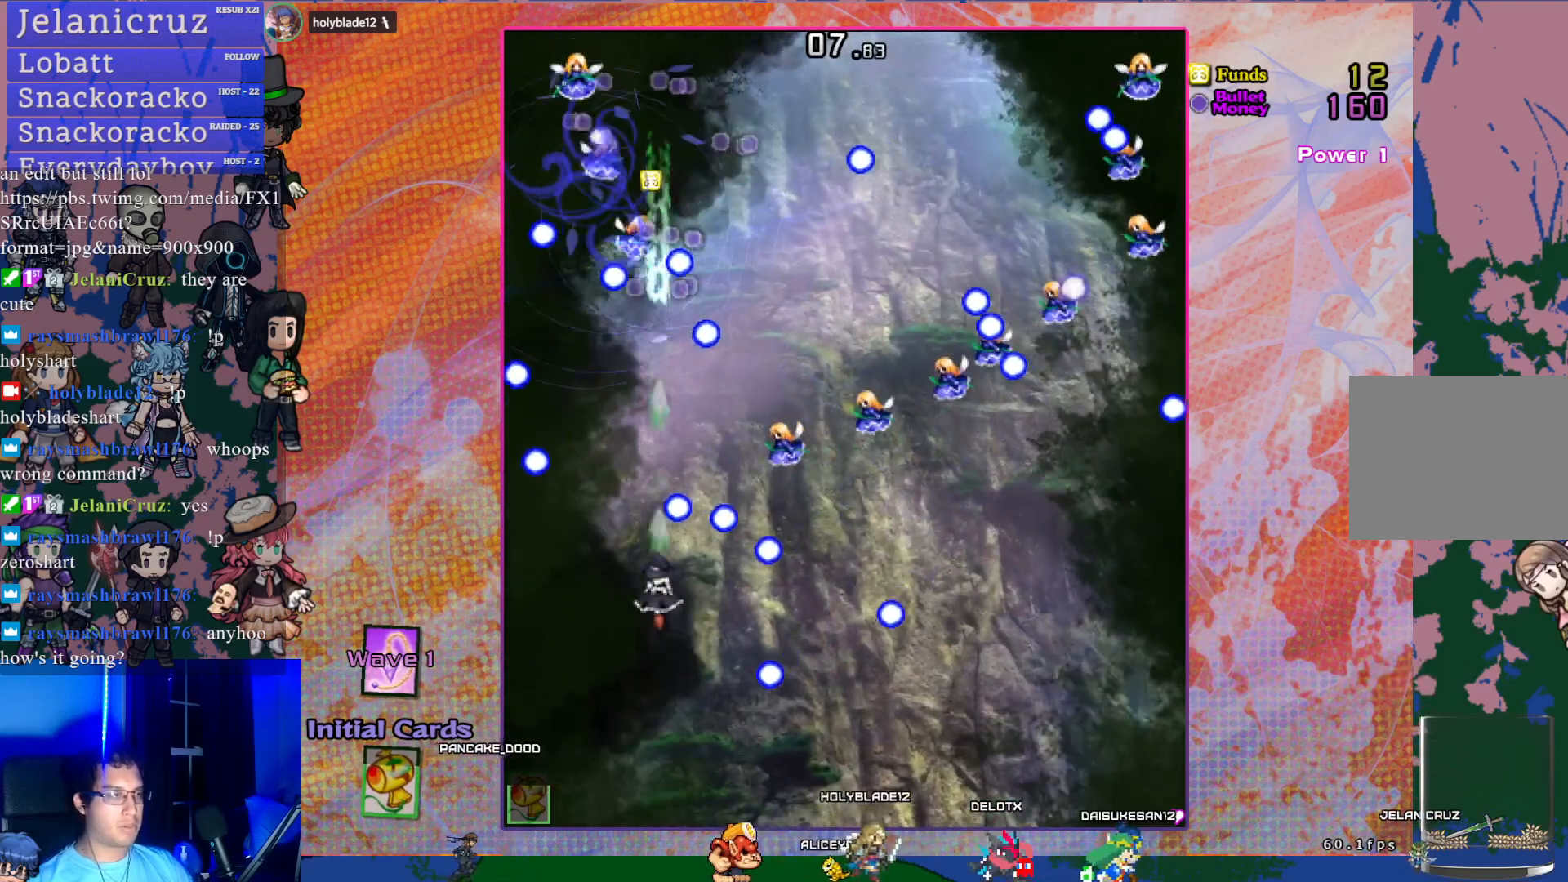
{"buttons": ["CROSS", "DPAD_RIGHT"], "left_stick": "center", "events": [[83, "DPAD_LEFT", "down"], [117, "DPAD_LEFT", "up"], [117, "DPAD_UP", "down"], [267, "DPAD_UP", "up"], [467, "DPAD_RIGHT", "down"]]}
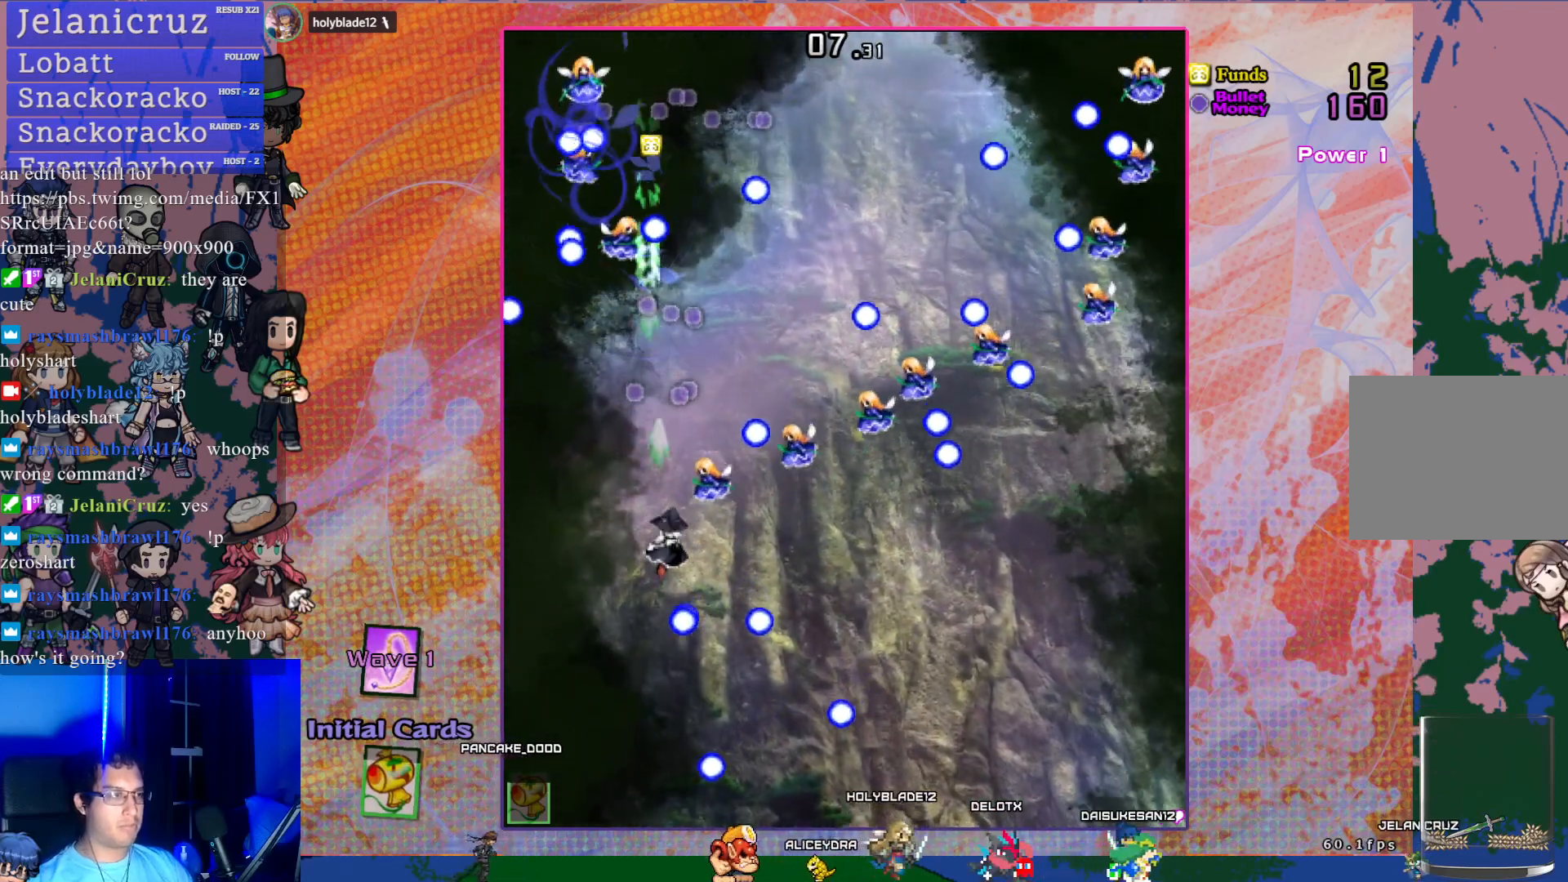
{"buttons": ["CROSS"], "left_stick": "center", "events": [[117, "DPAD_RIGHT", "up"], [217, "DPAD_DOWN", "down"], [367, "DPAD_DOWN", "up"]]}
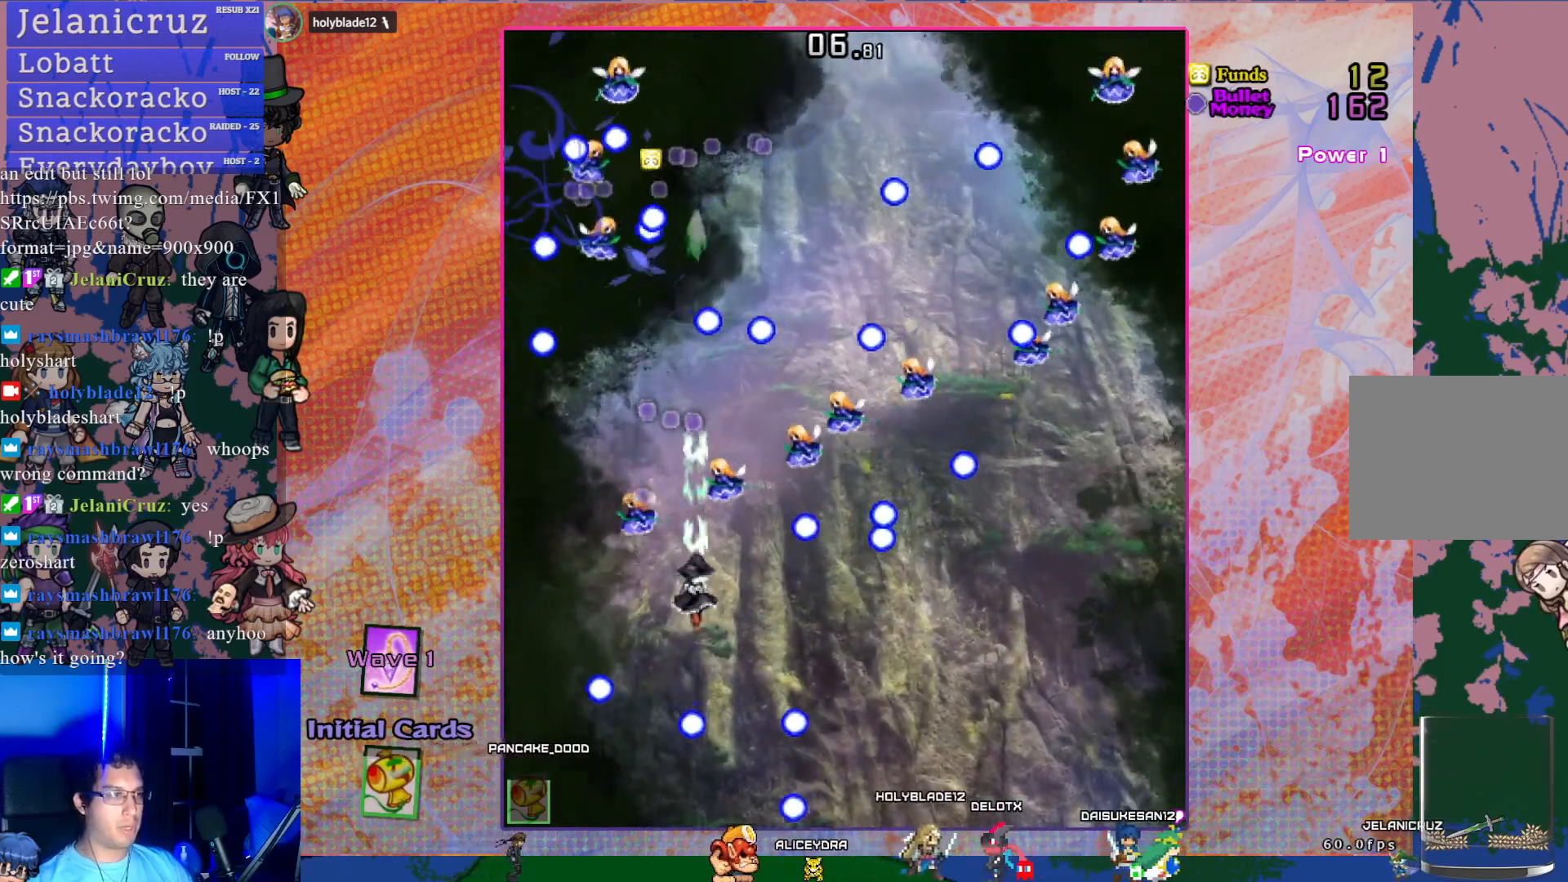
{"buttons": ["CROSS"], "left_stick": "center", "events": []}
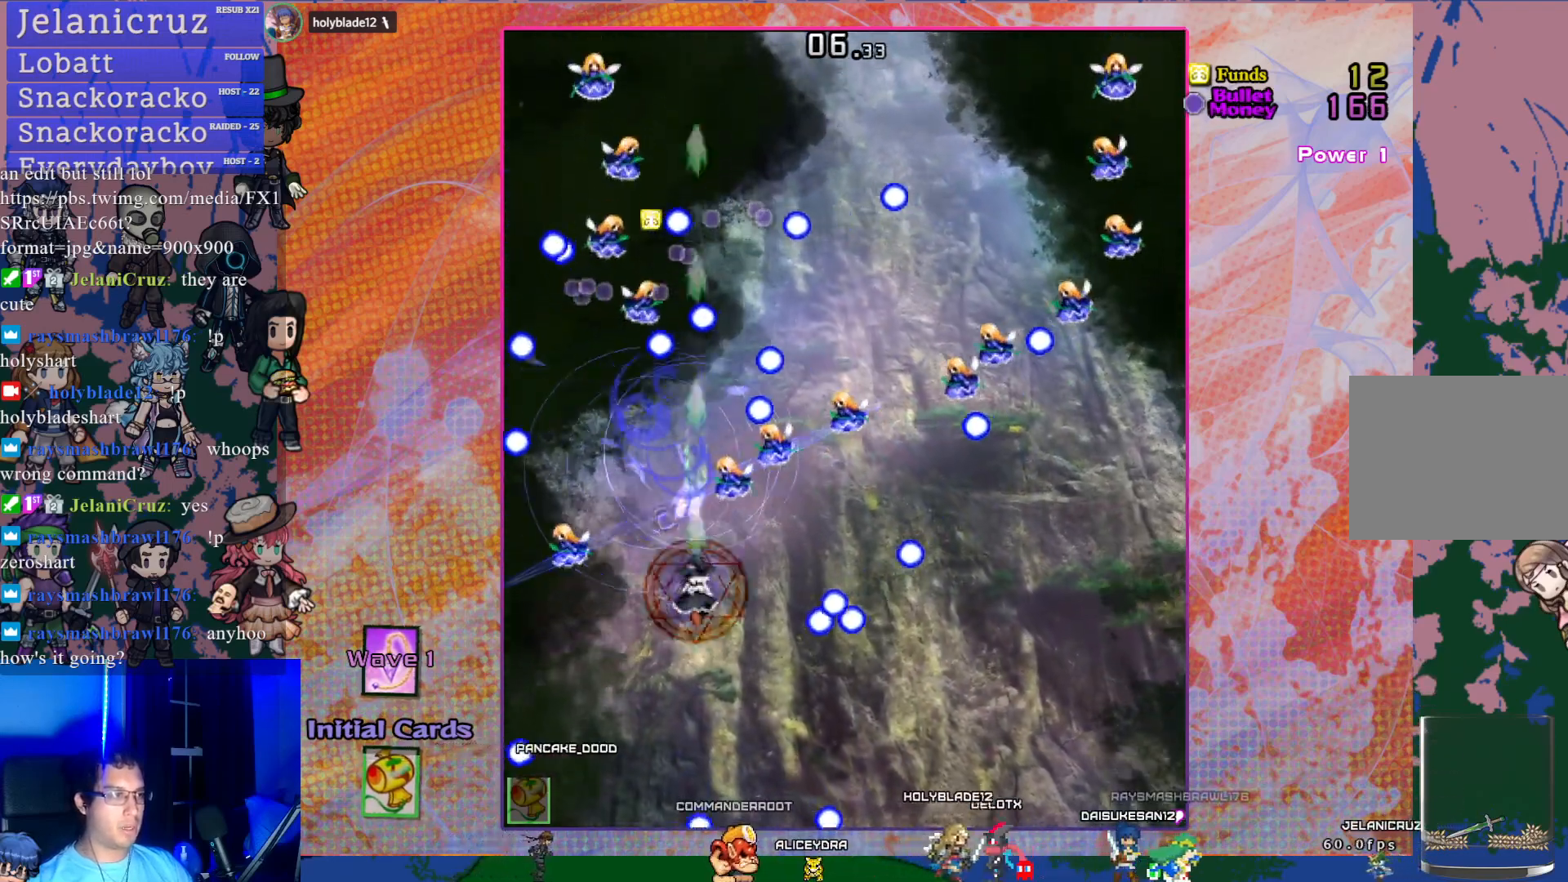
{"buttons": ["CROSS", "DPAD_RIGHT"], "left_stick": "center", "events": [[483, "DPAD_RIGHT", "down"]]}
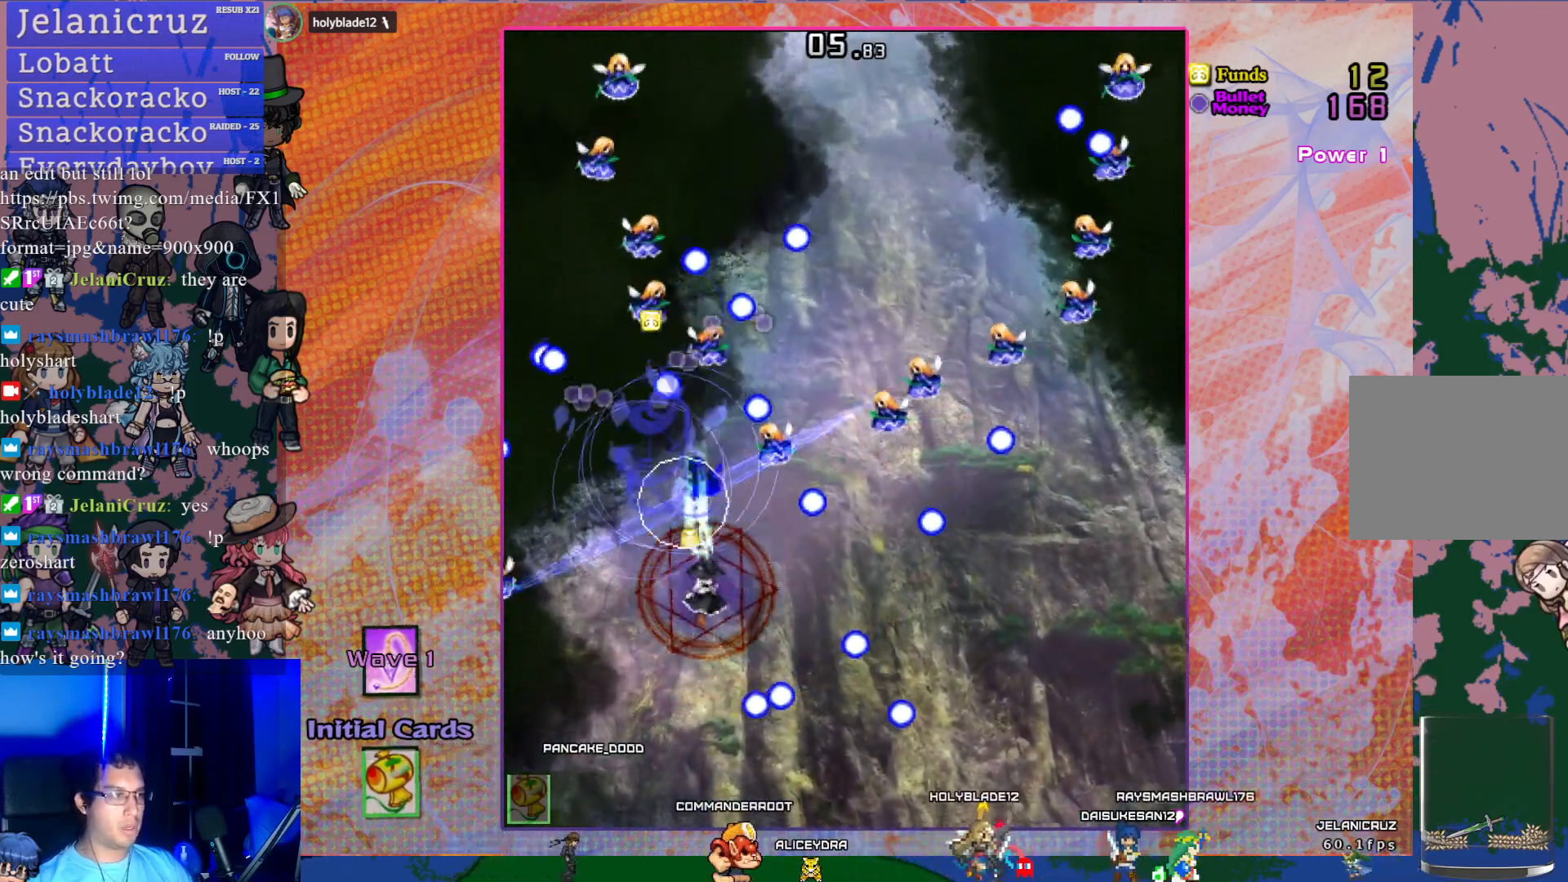
{"buttons": ["CROSS", "SQUARE"], "left_stick": "center", "events": [[50, "DPAD_RIGHT", "up"], [383, "DPAD_UP", "down"], [450, "DPAD_UP", "up"], [500, "SQUARE", "down"]]}
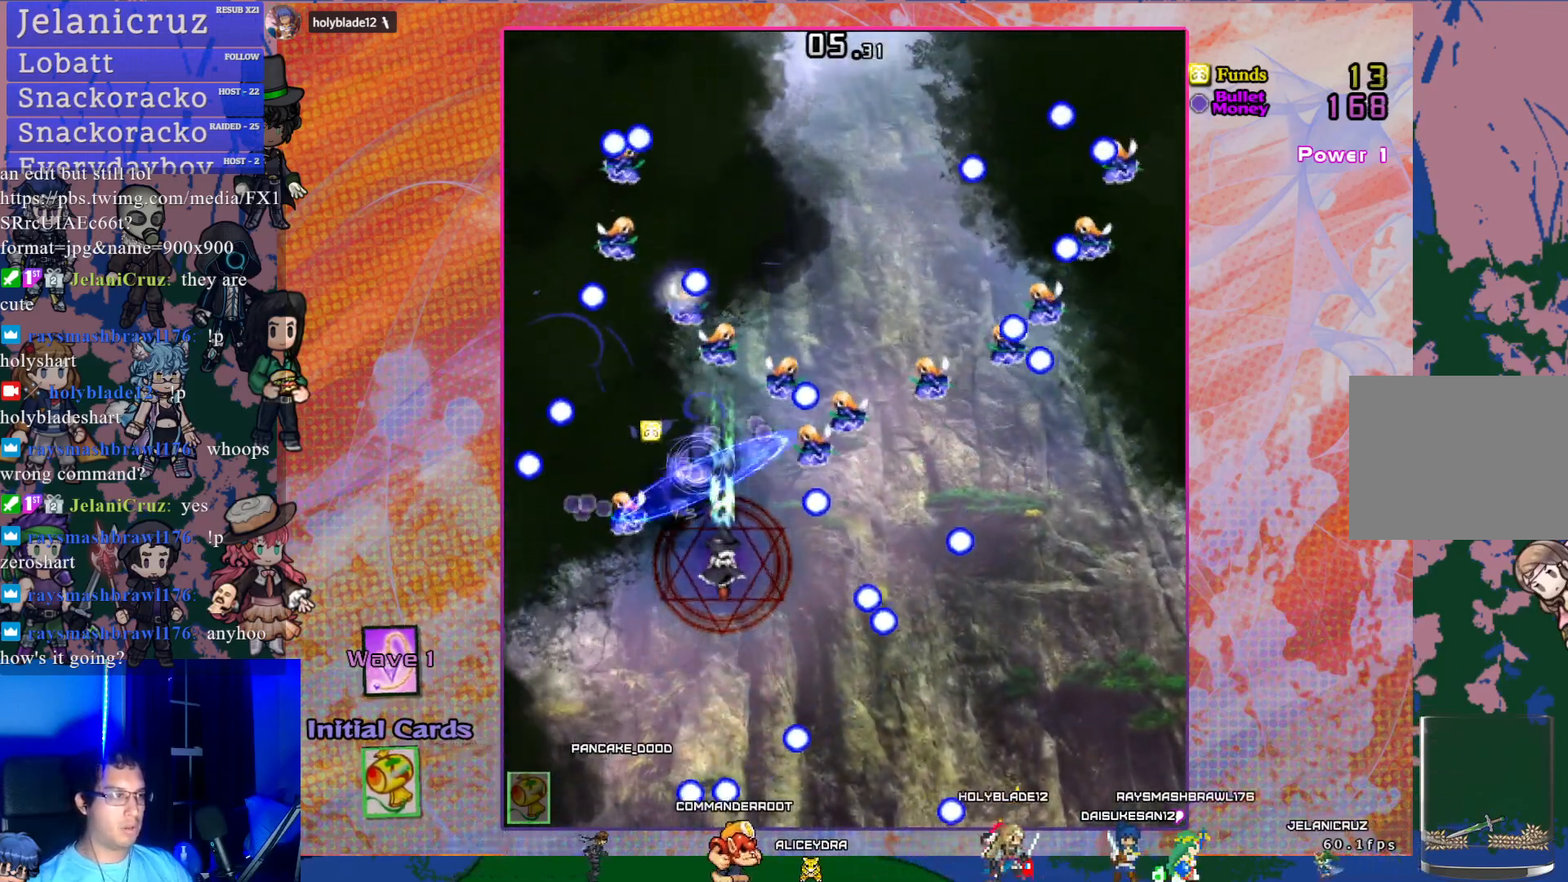
{"buttons": ["CROSS"], "left_stick": "center", "events": [[133, "SQUARE", "up"], [183, "DPAD_RIGHT", "down"], [300, "DPAD_RIGHT", "up"]]}
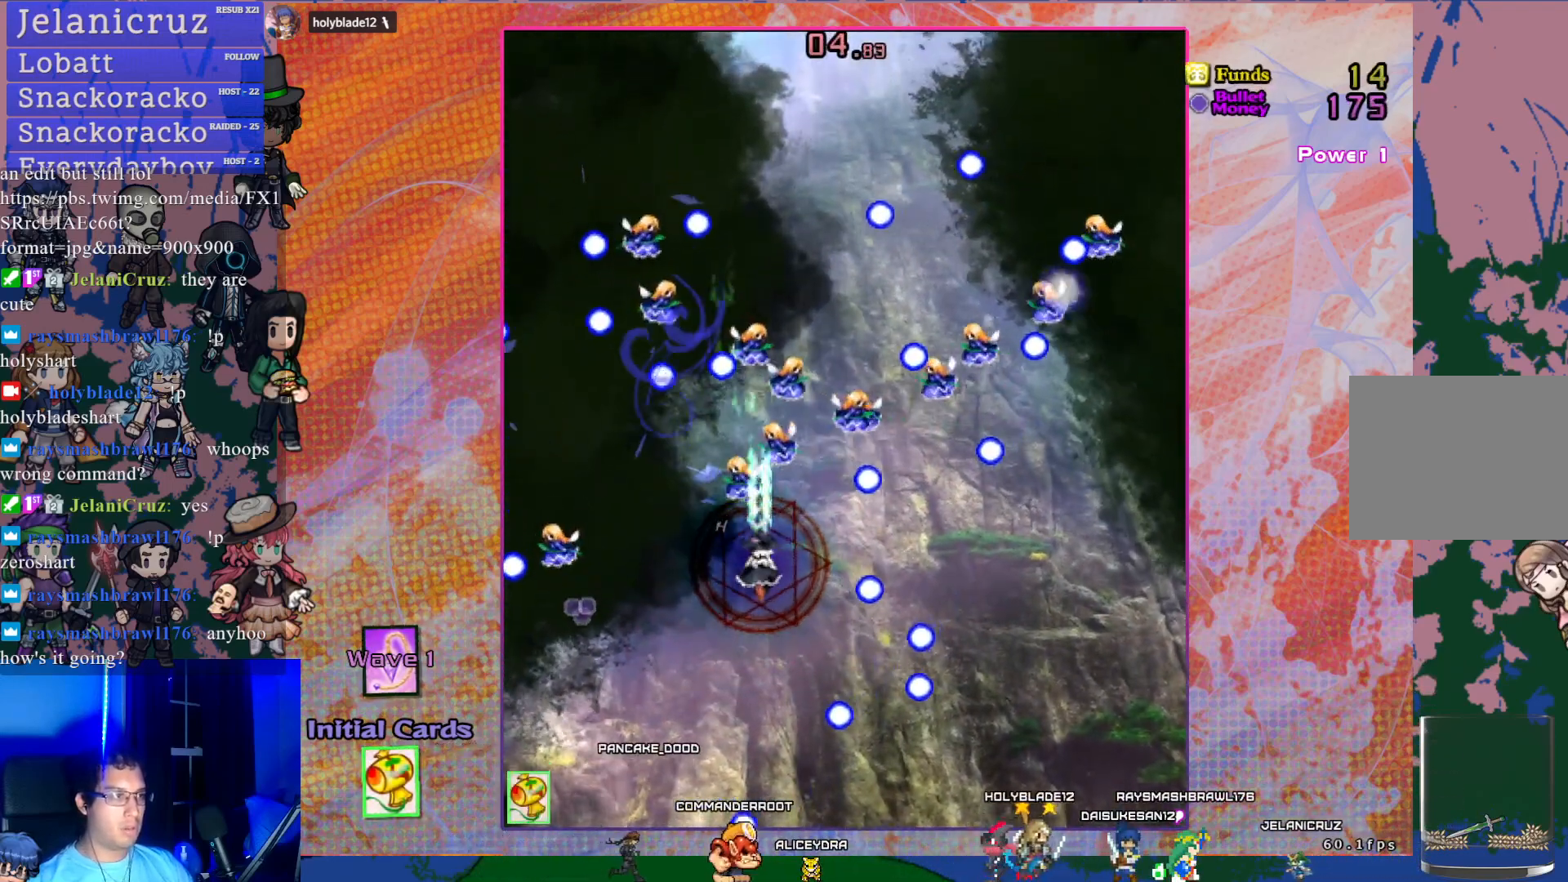
{"buttons": ["CROSS"], "left_stick": "center", "events": [[150, "DPAD_DOWN", "down"], [217, "DPAD_DOWN", "up"], [300, "R1", "down"], [317, "R1", "up"], [333, "SQUARE", "down"], [483, "SQUARE", "up"]]}
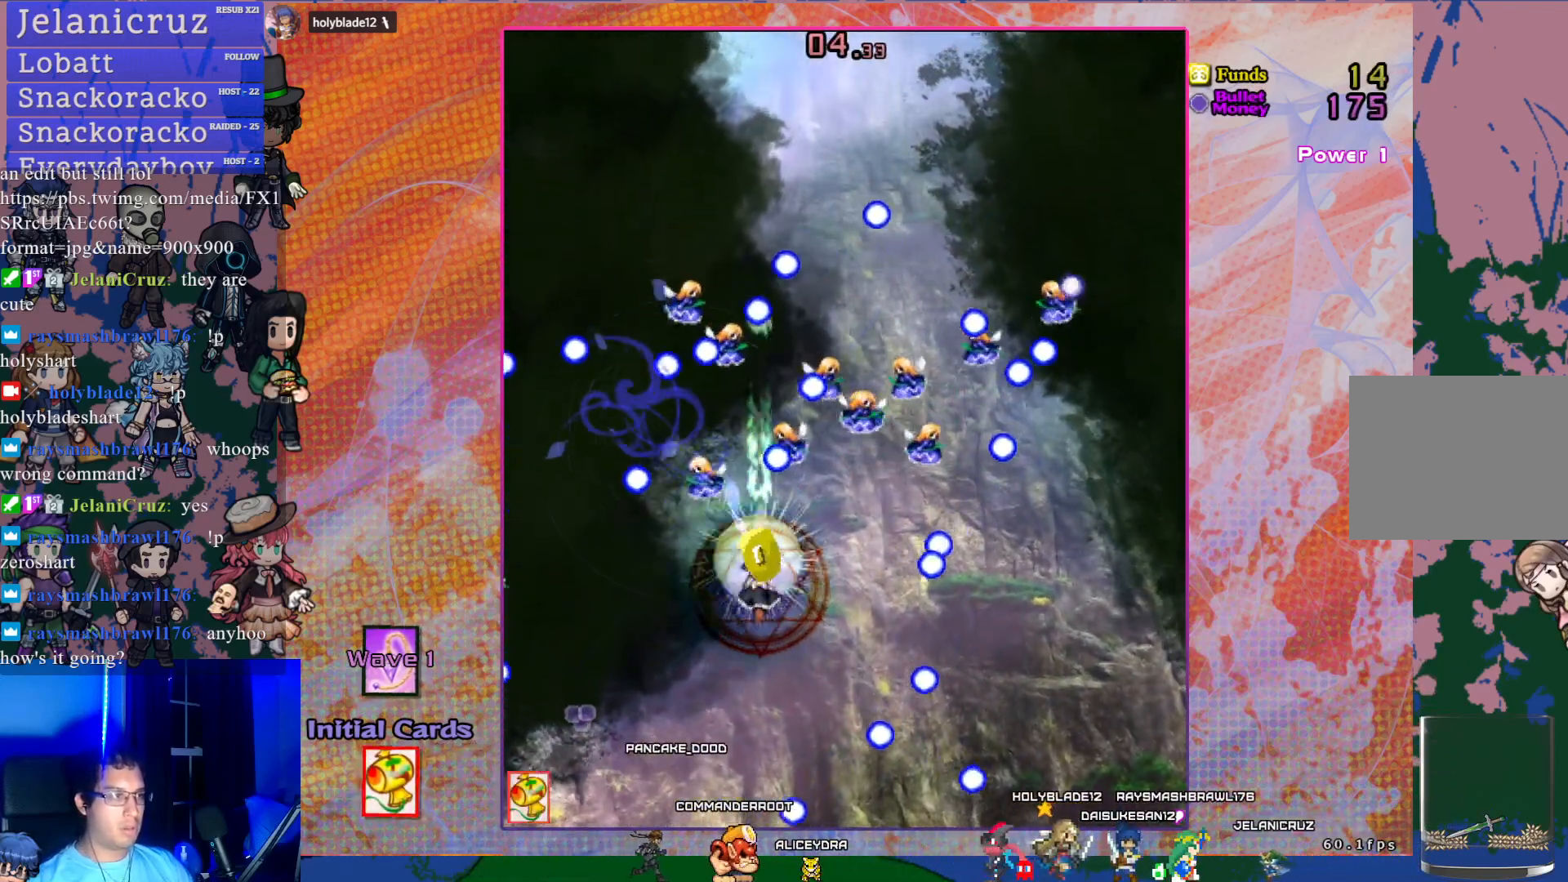
{"buttons": ["CROSS", "DPAD_LEFT"], "left_stick": "center", "events": [[33, "DPAD_RIGHT", "down"], [217, "DPAD_RIGHT", "up"], [433, "DPAD_LEFT", "down"]]}
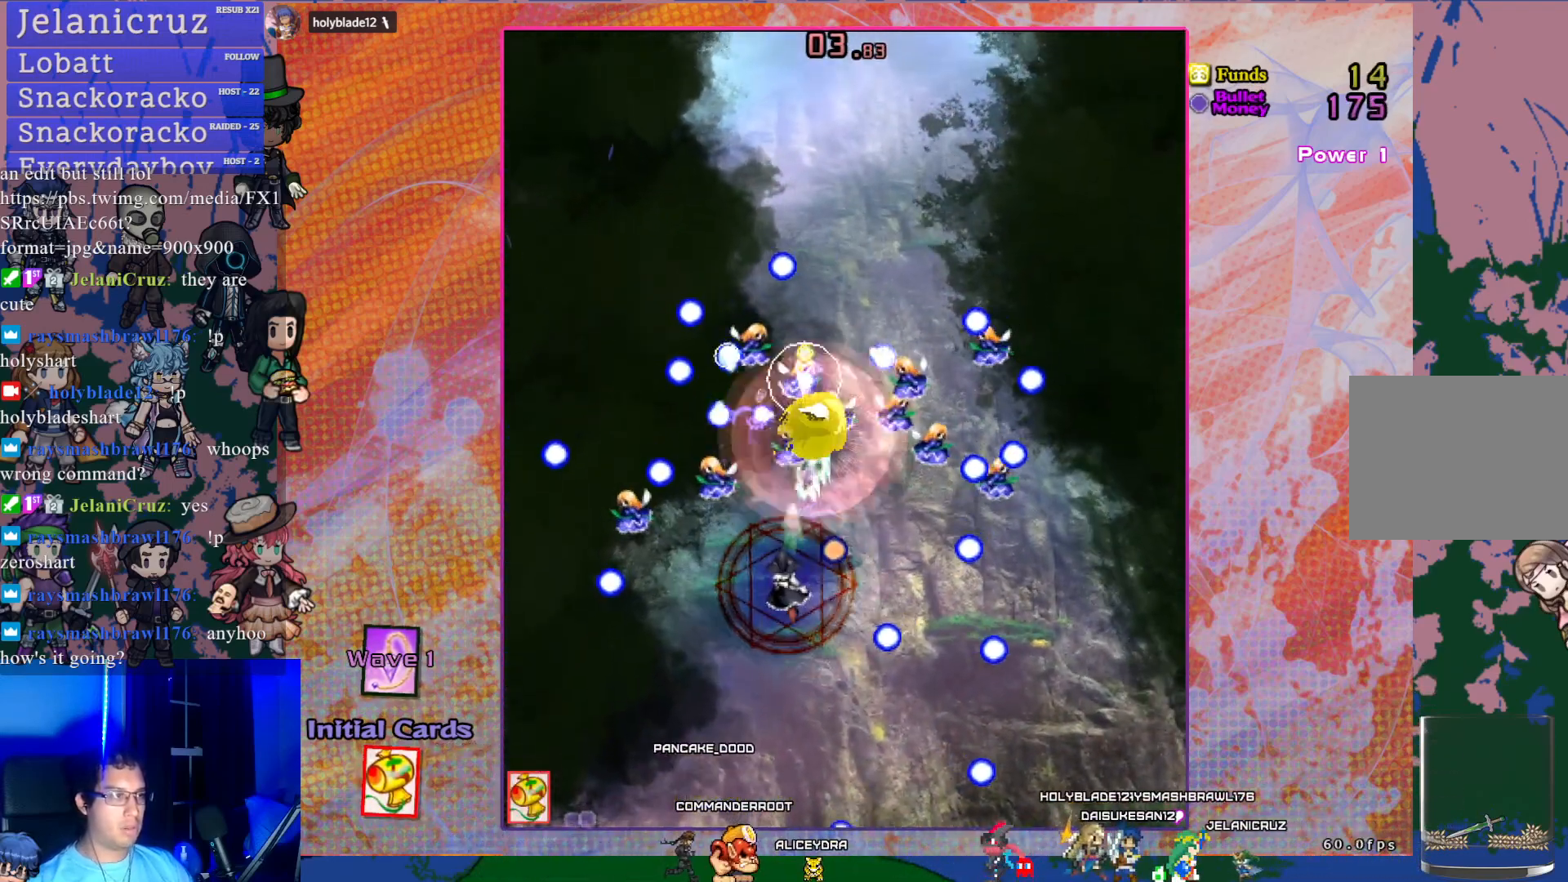
{"buttons": ["CROSS"], "left_stick": "center", "events": [[83, "DPAD_LEFT", "up"], [333, "DPAD_RIGHT", "down"], [467, "DPAD_RIGHT", "up"]]}
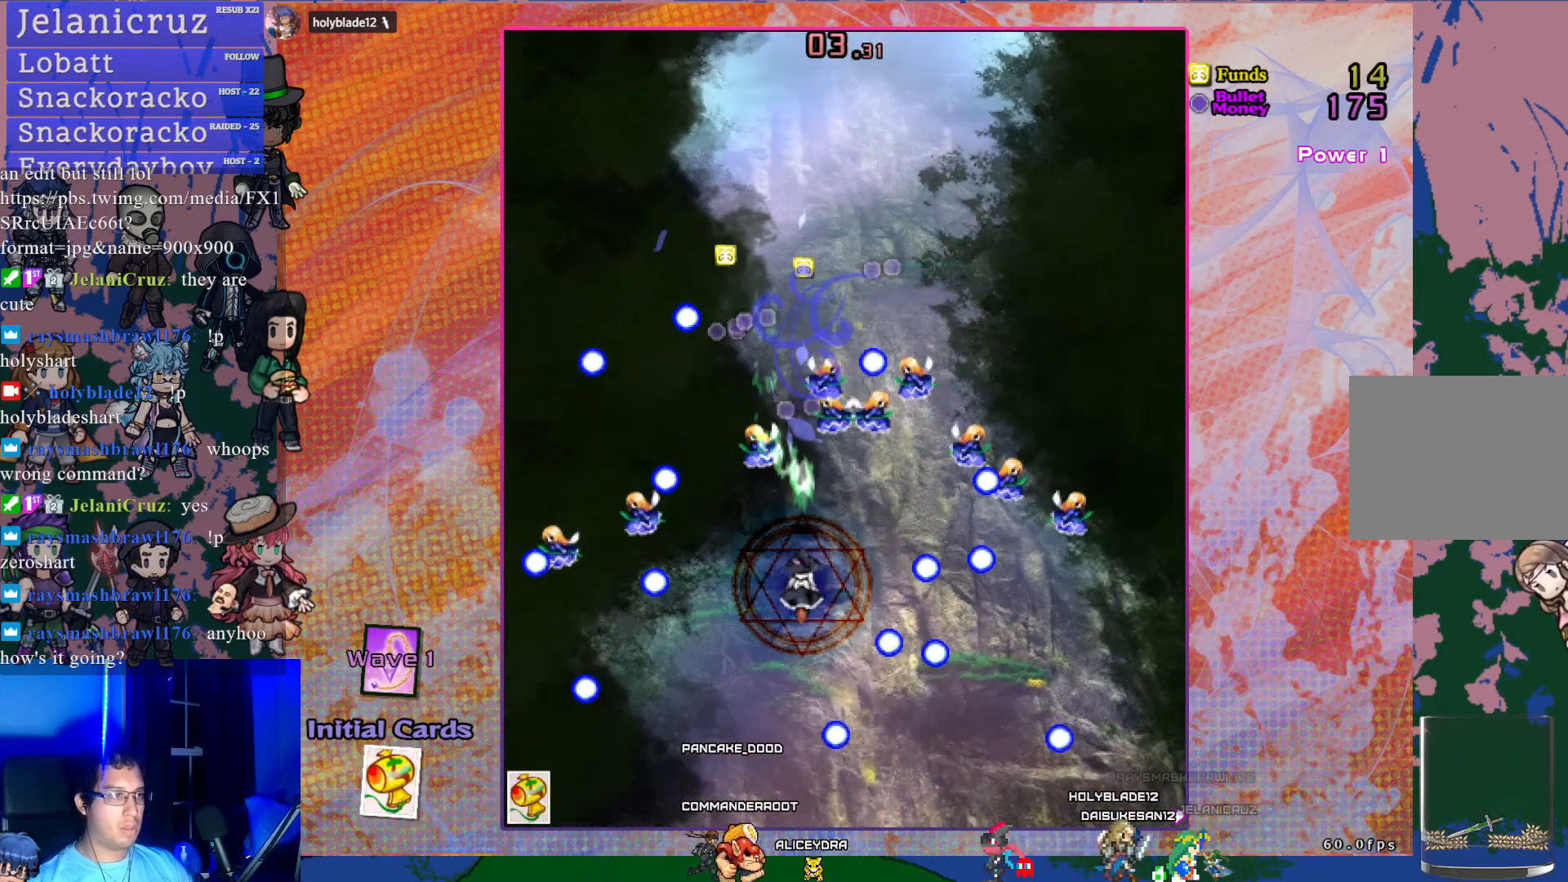
{"buttons": ["CROSS", "DPAD_UP"], "left_stick": "center", "events": [[400, "DPAD_RIGHT", "down"], [450, "DPAD_UP", "down"], [500, "DPAD_RIGHT", "up"]]}
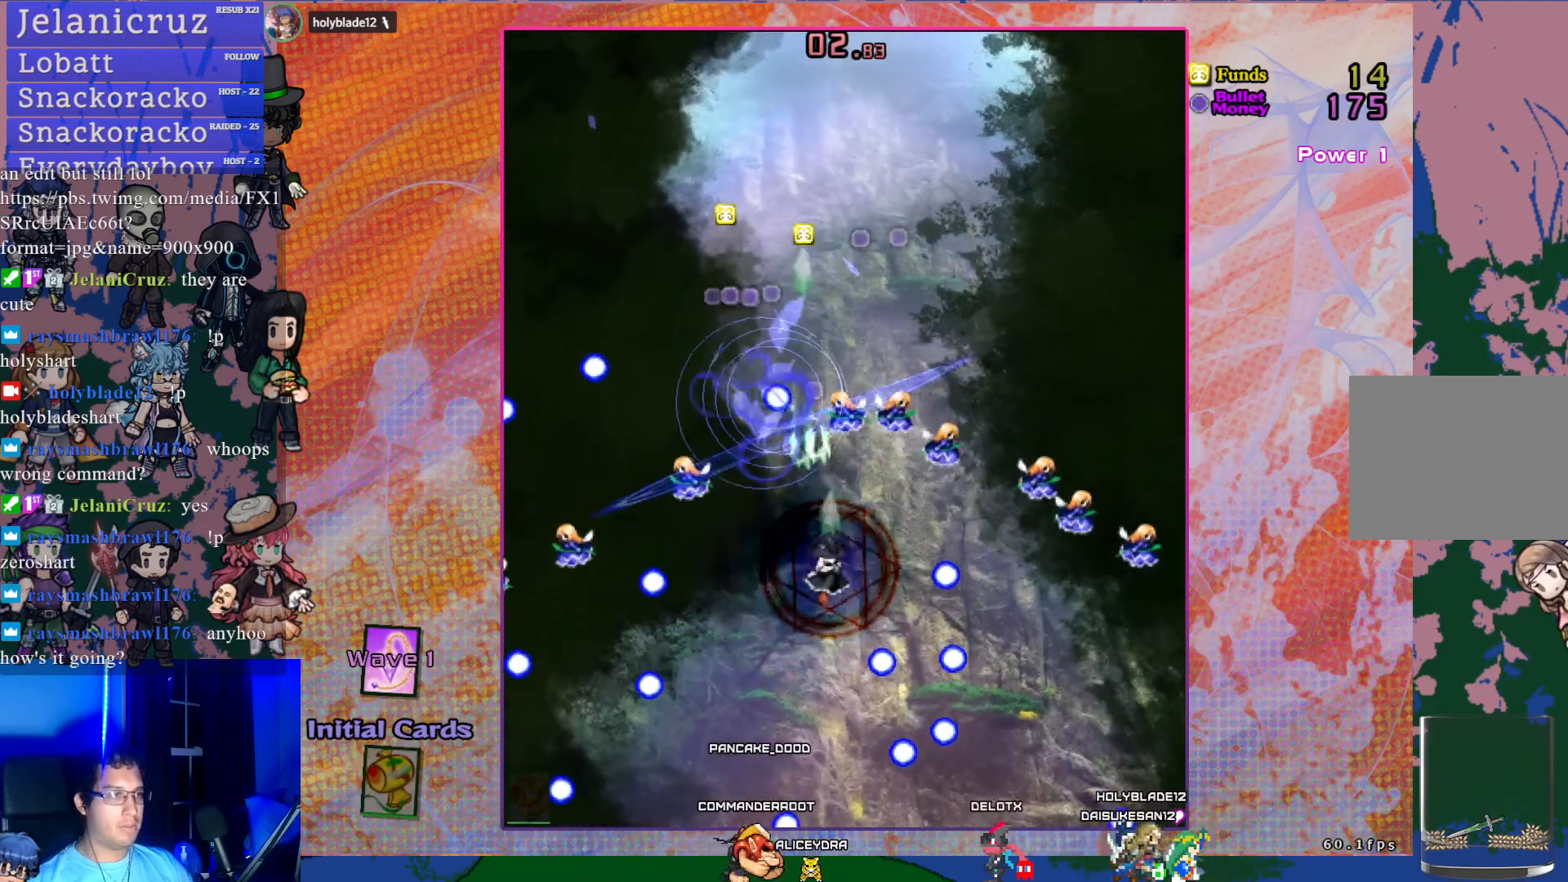
{"buttons": ["CROSS", "DPAD_UP"], "left_stick": "center", "events": [[50, "DPAD_UP", "up"], [367, "DPAD_UP", "down"]]}
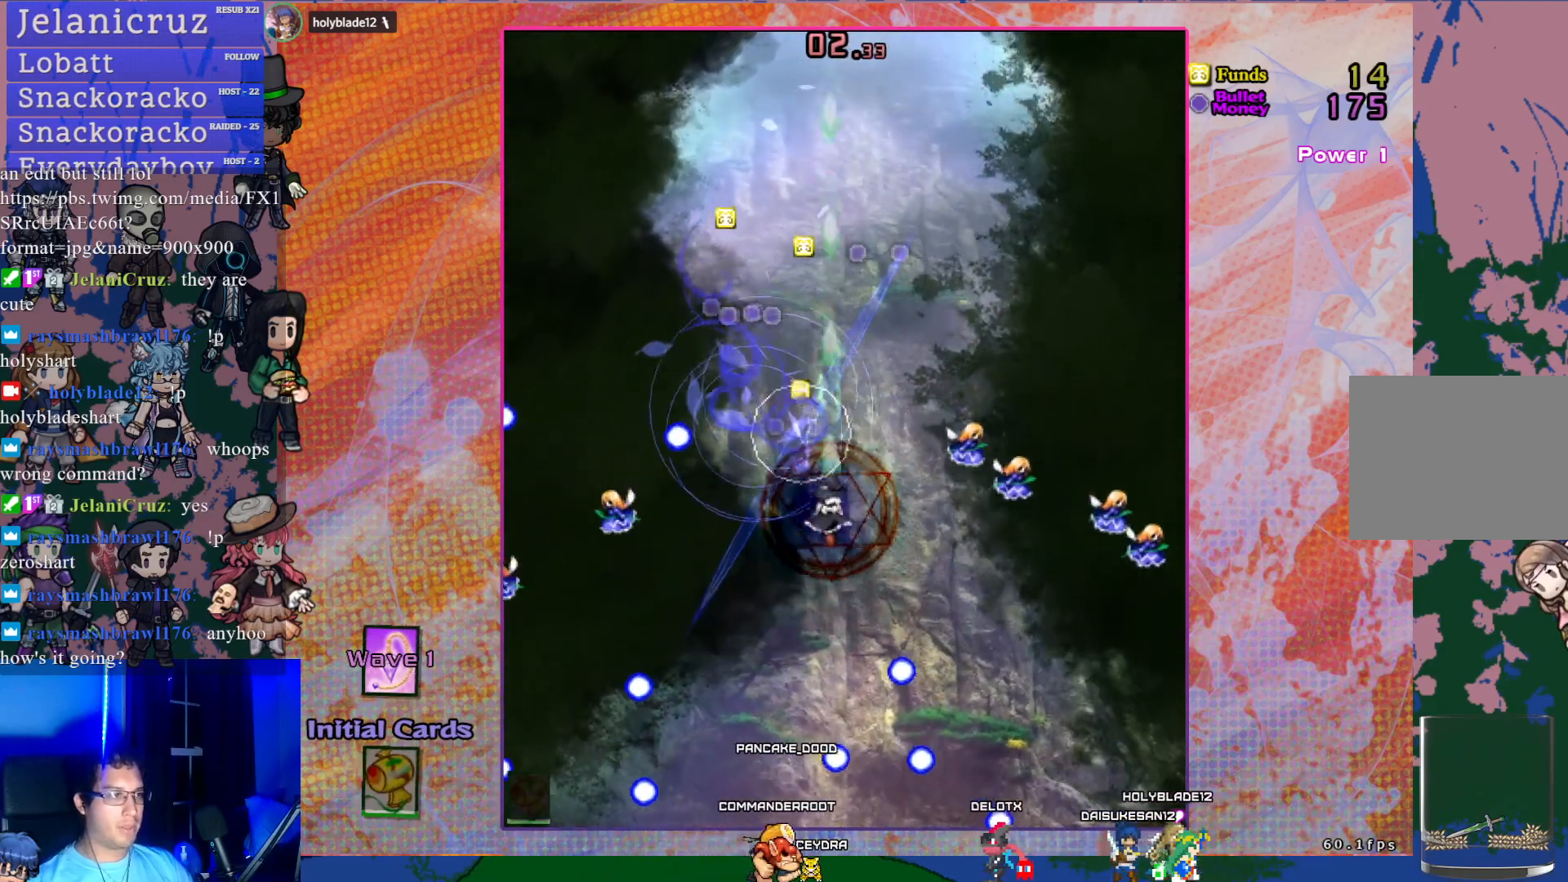
{"buttons": ["CROSS", "DPAD_UP", "DPAD_LEFT"], "left_stick": "center", "events": [[333, "DPAD_LEFT", "down"]]}
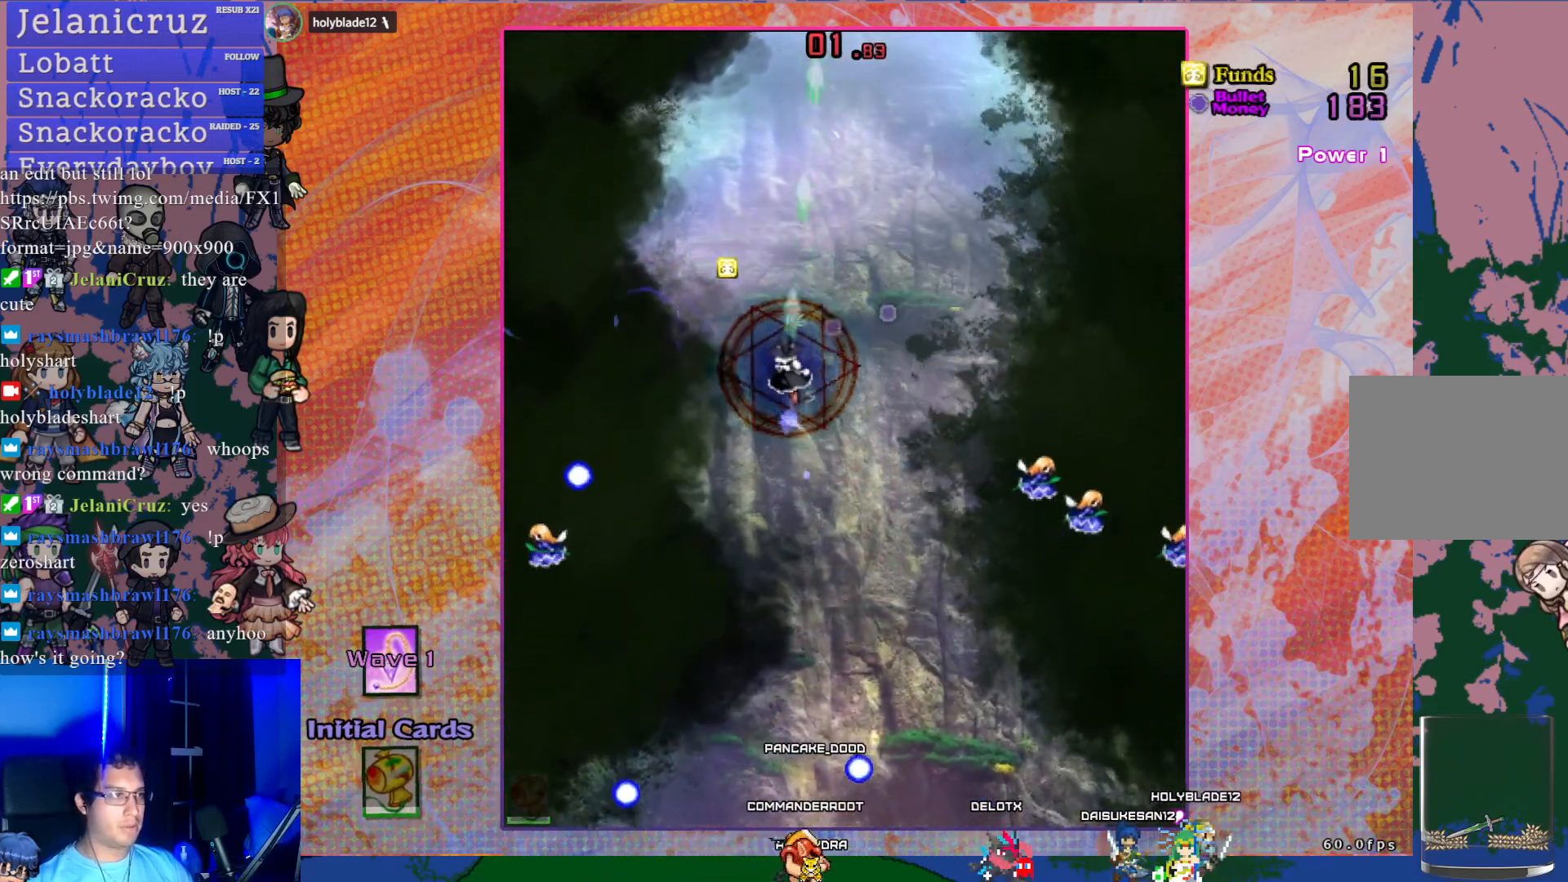
{"buttons": ["CROSS", "DPAD_RIGHT"], "left_stick": "center", "events": [[33, "DPAD_LEFT", "up"], [300, "DPAD_RIGHT", "down"], [317, "DPAD_UP", "up"]]}
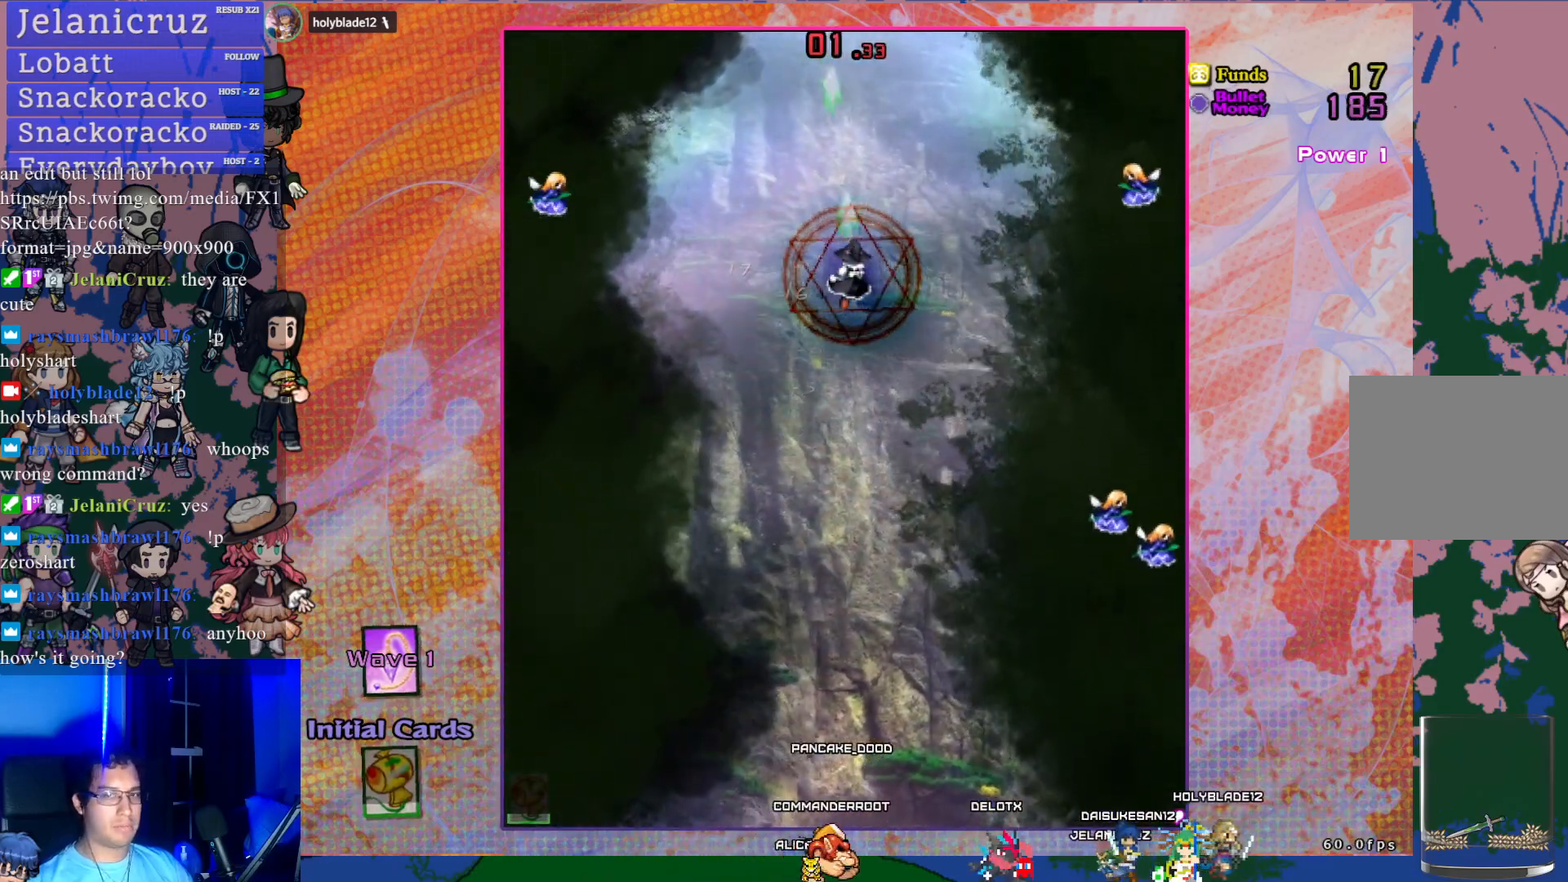
{"buttons": ["CROSS", "DPAD_DOWN"], "left_stick": "center", "events": [[50, "DPAD_DOWN", "down"], [50, "DPAD_RIGHT", "up"]]}
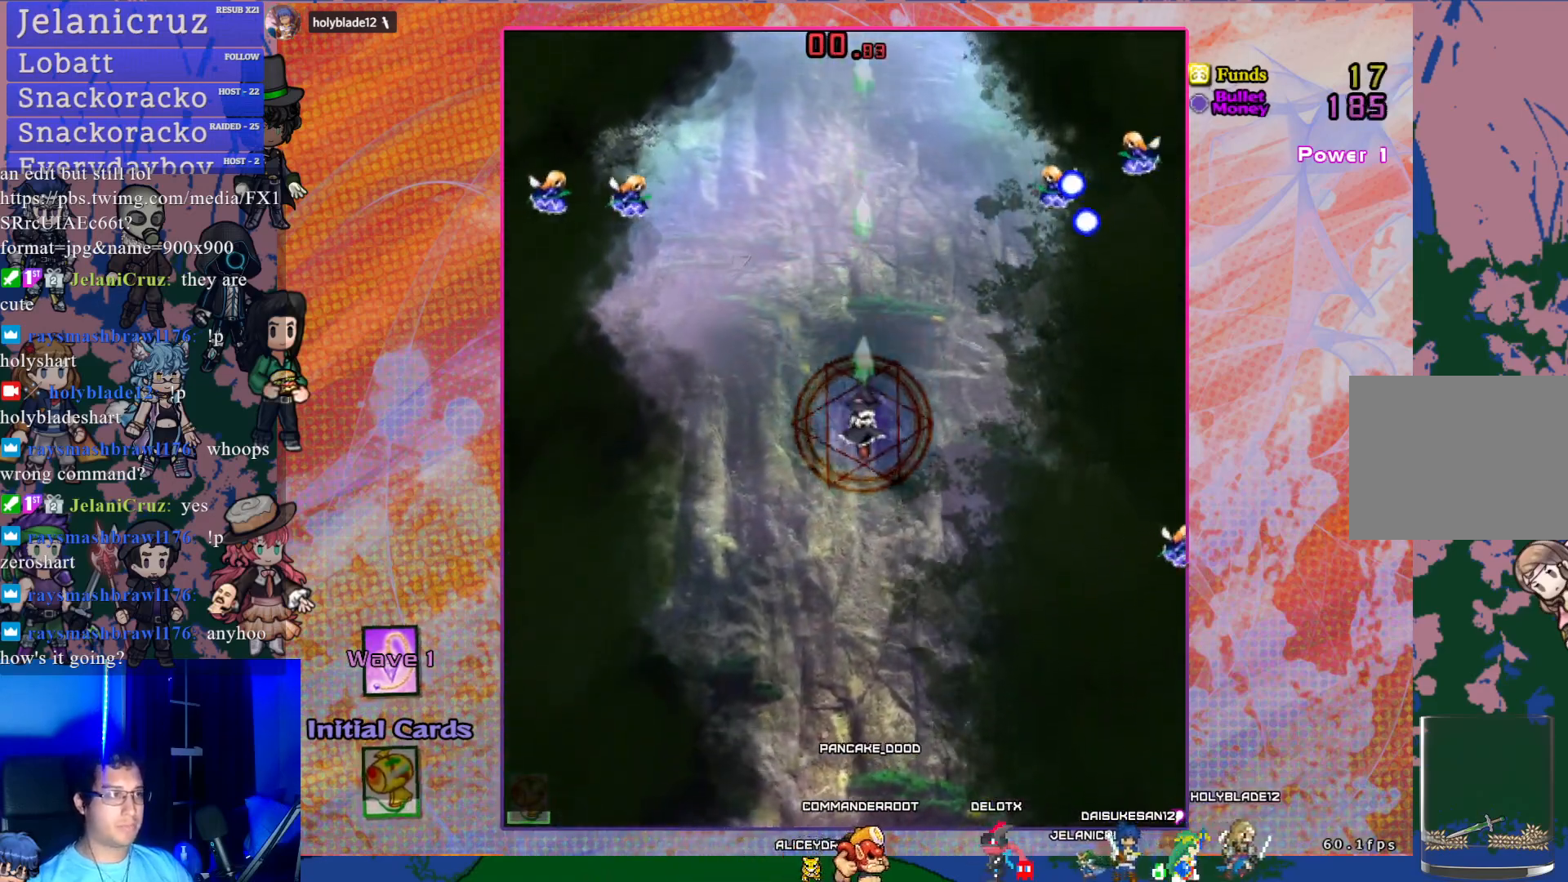
{"buttons": ["CROSS", "DPAD_DOWN"], "left_stick": "center", "events": [[67, "DPAD_LEFT", "down"], [100, "DPAD_DOWN", "up"], [167, "DPAD_UP", "down"], [183, "DPAD_LEFT", "up"], [367, "DPAD_UP", "up"], [467, "DPAD_DOWN", "down"]]}
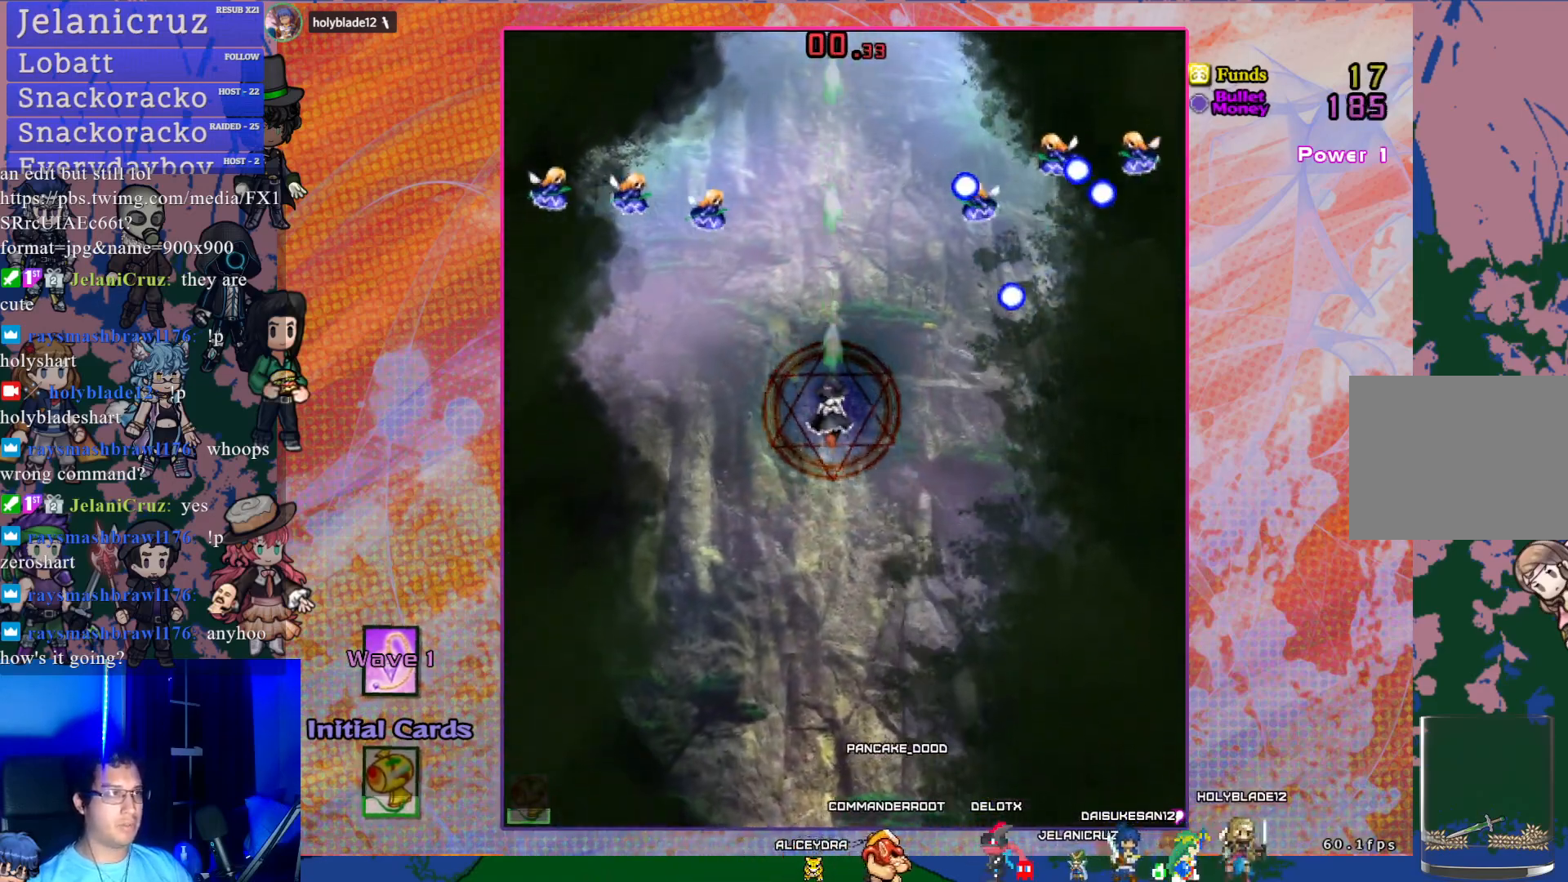
{"buttons": ["CROSS", "DPAD_DOWN", "DPAD_RIGHT"], "left_stick": "center", "events": [[233, "DPAD_RIGHT", "down"], [417, "DPAD_DOWN", "up"], [500, "DPAD_DOWN", "down"]]}
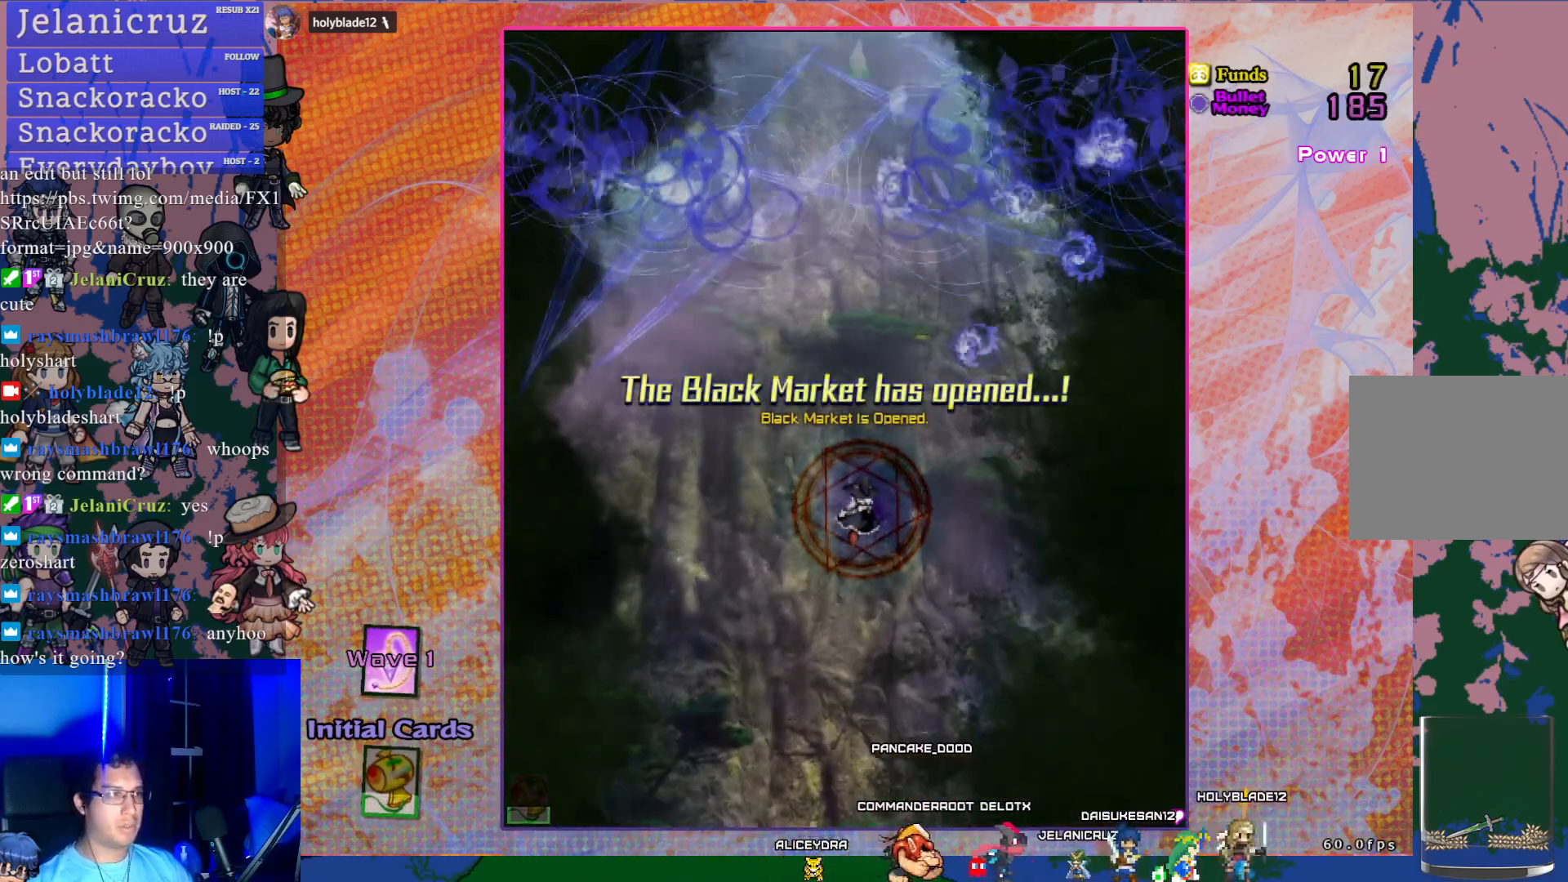
{"buttons": [], "left_stick": "center", "events": [[183, "DPAD_DOWN", "up"], [183, "DPAD_RIGHT", "up"], [300, "CROSS", "up"]]}
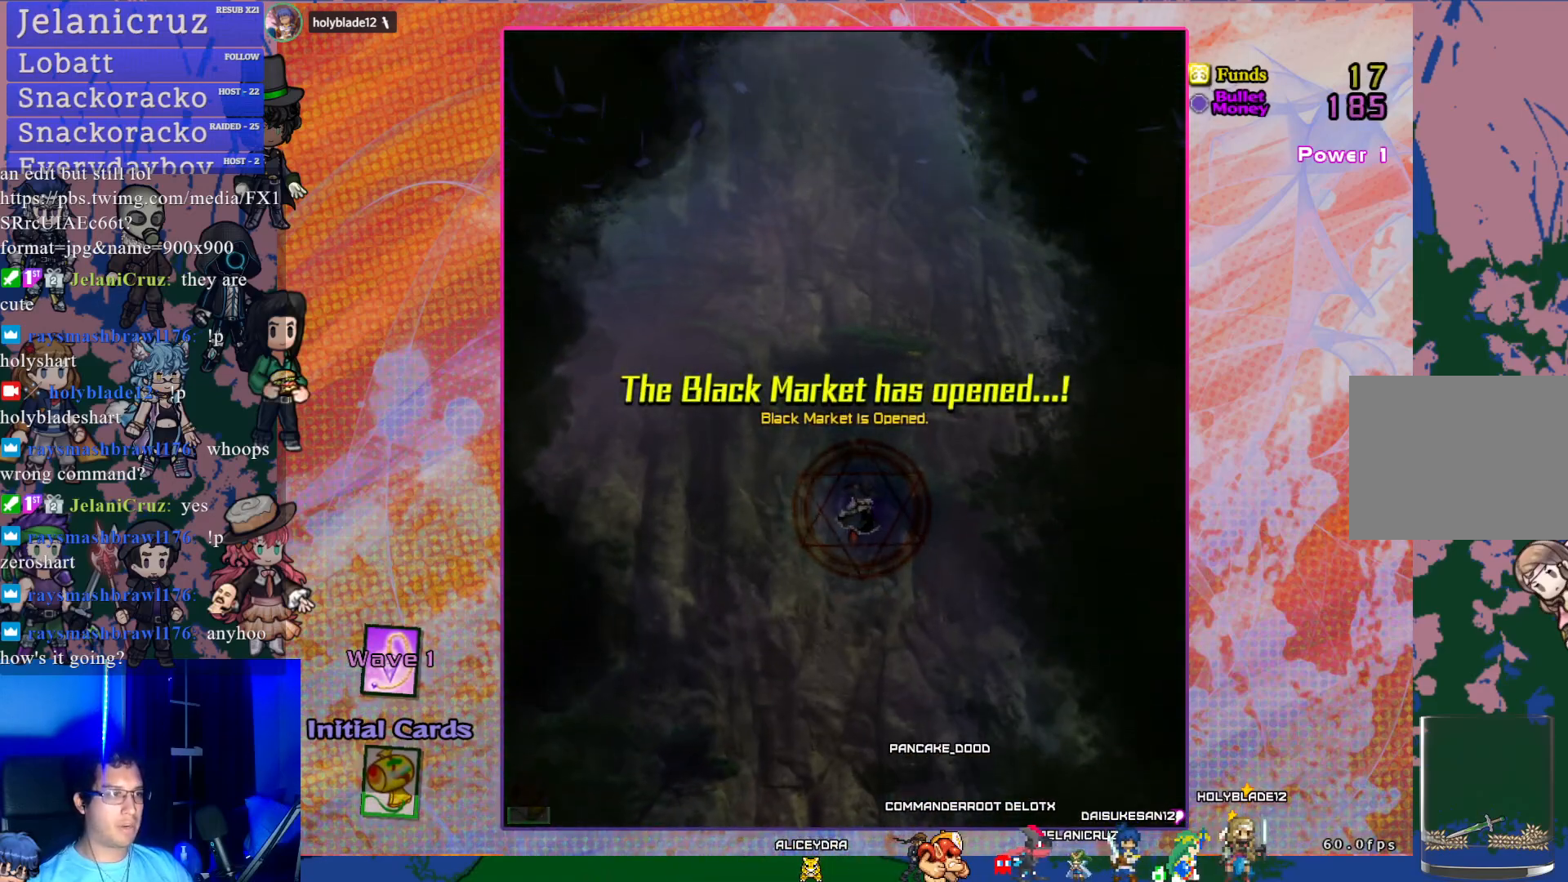
{"buttons": [], "left_stick": "center", "events": []}
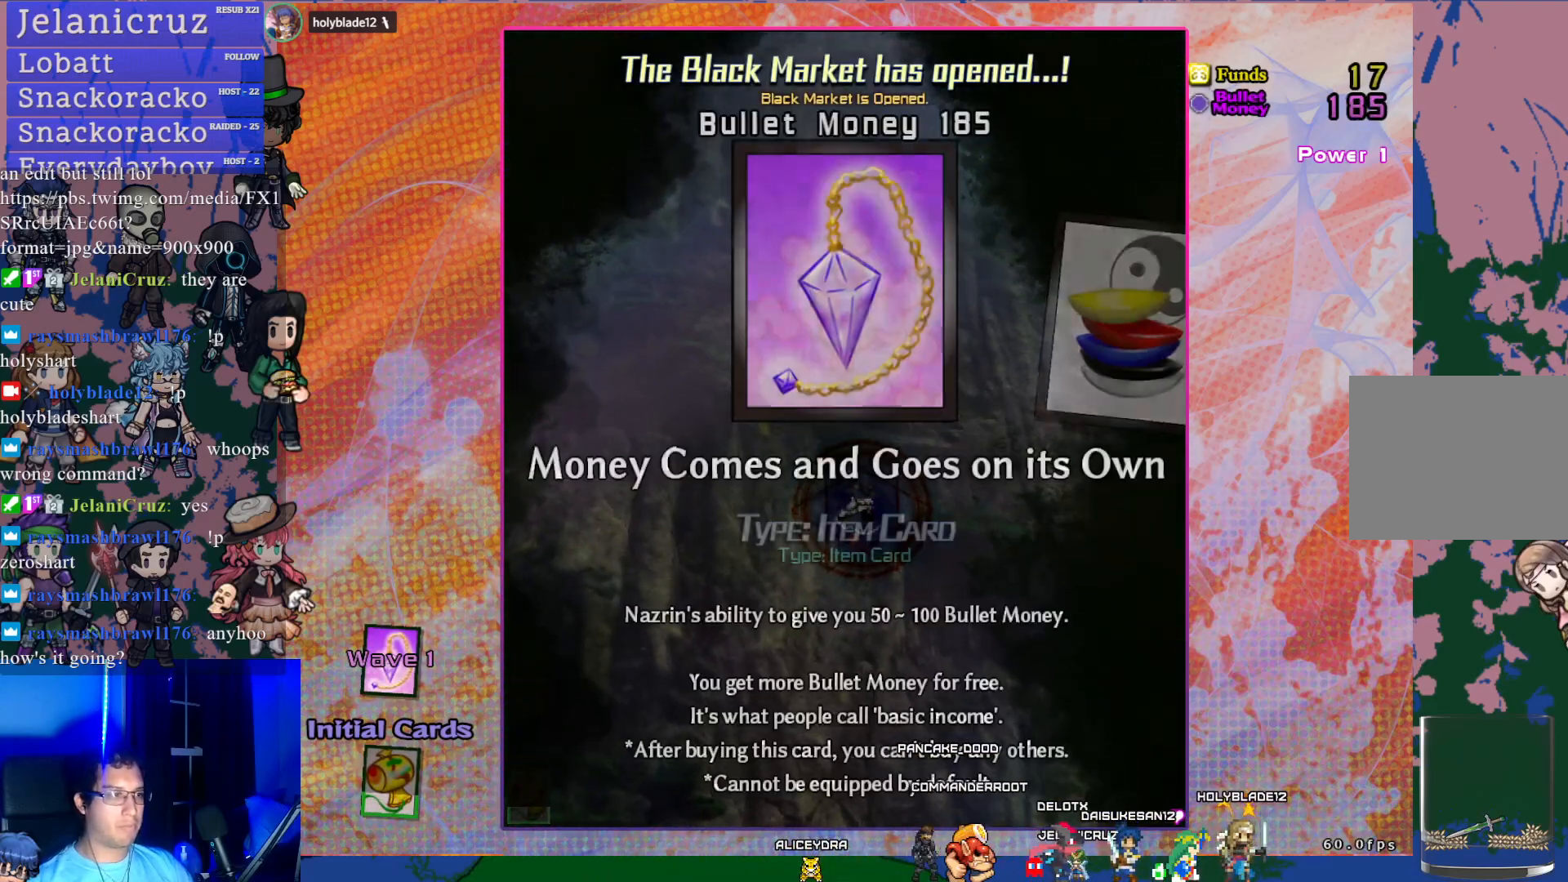
{"buttons": [], "left_stick": "center", "events": []}
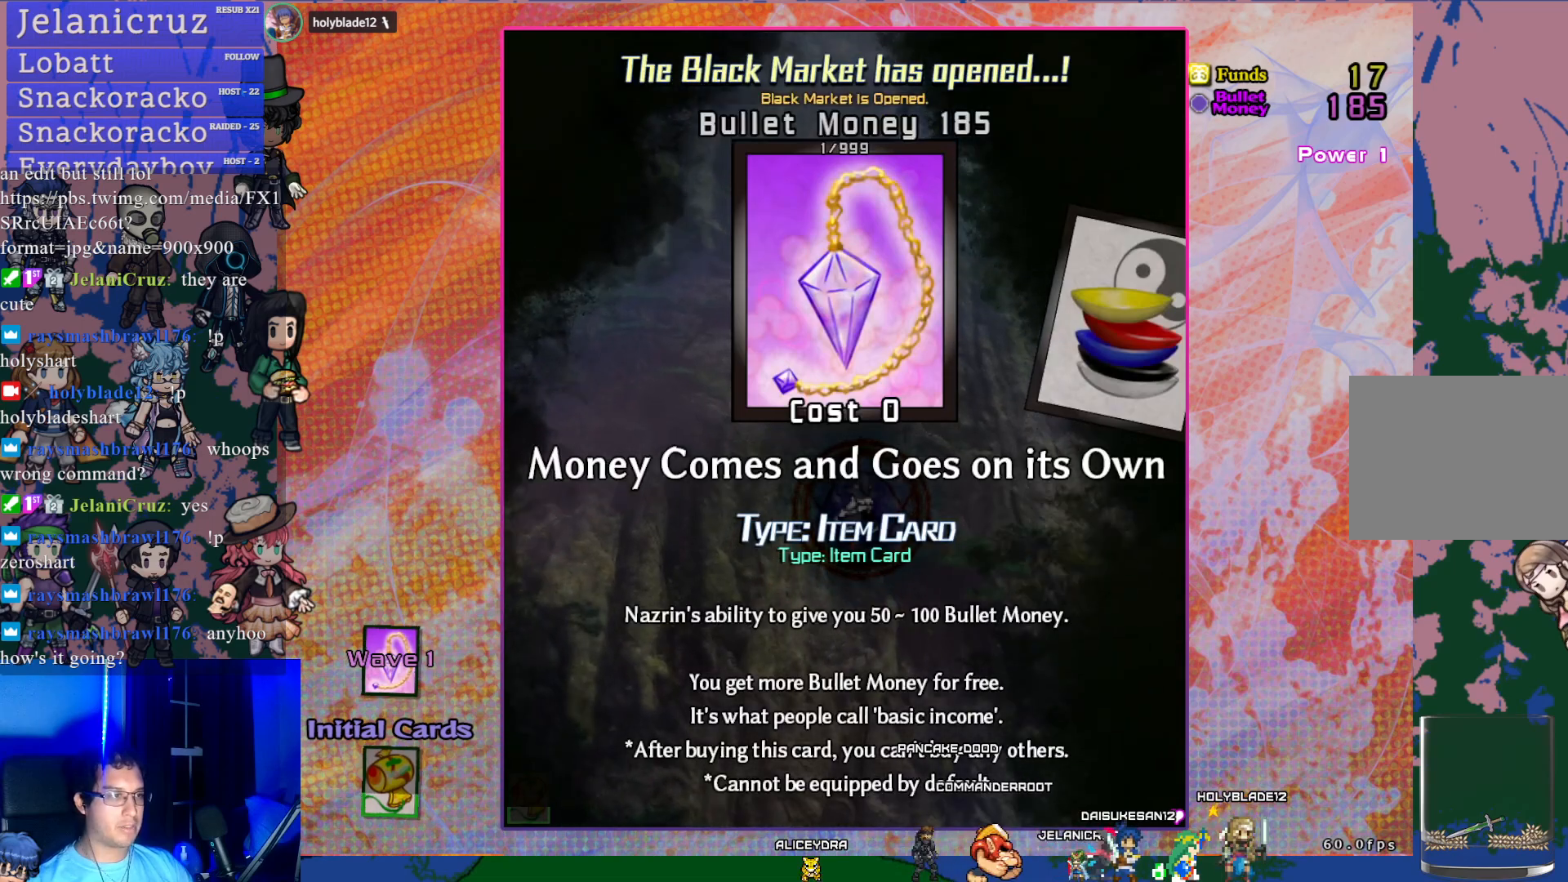
{"buttons": [], "left_stick": "center", "events": [[150, "DPAD_RIGHT", "down"], [250, "DPAD_RIGHT", "up"]]}
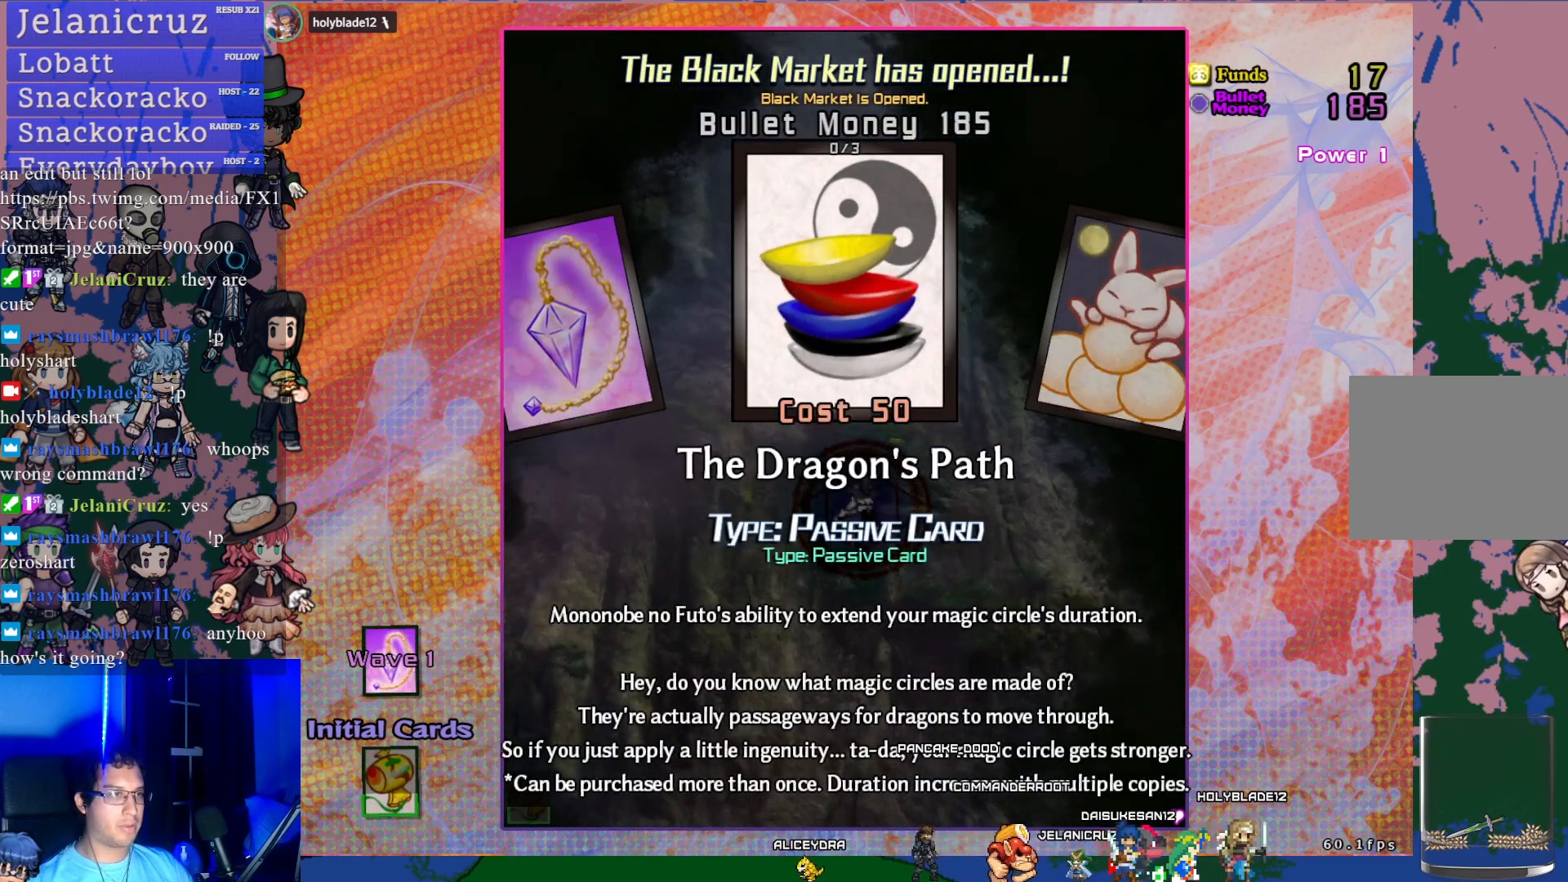
{"buttons": [], "left_stick": "center", "events": [[250, "DPAD_RIGHT", "down"], [333, "DPAD_RIGHT", "up"]]}
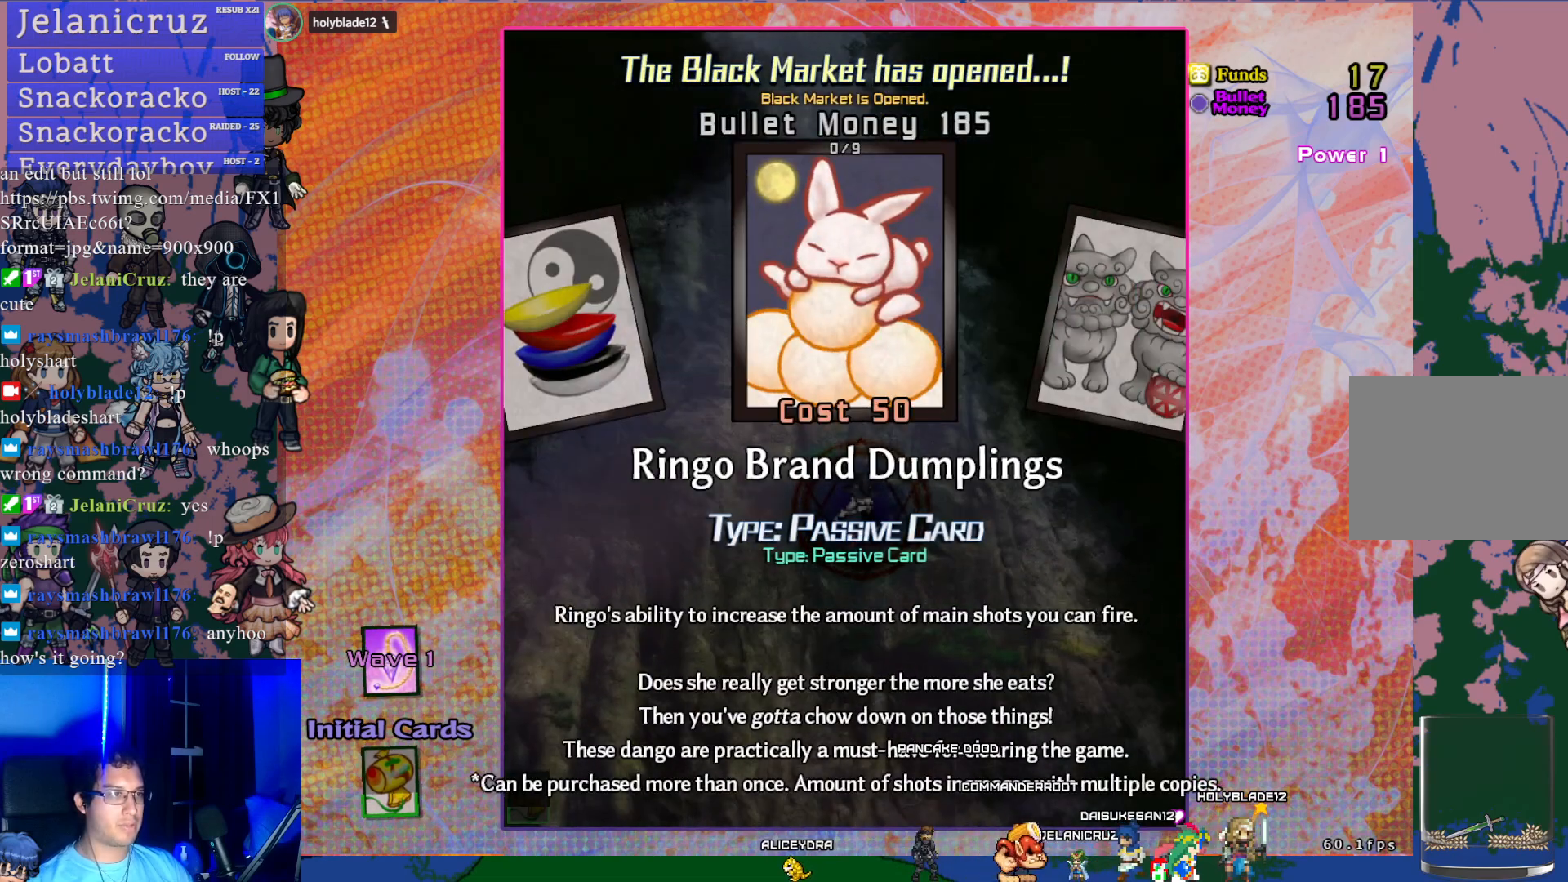
{"buttons": [], "left_stick": "center", "events": []}
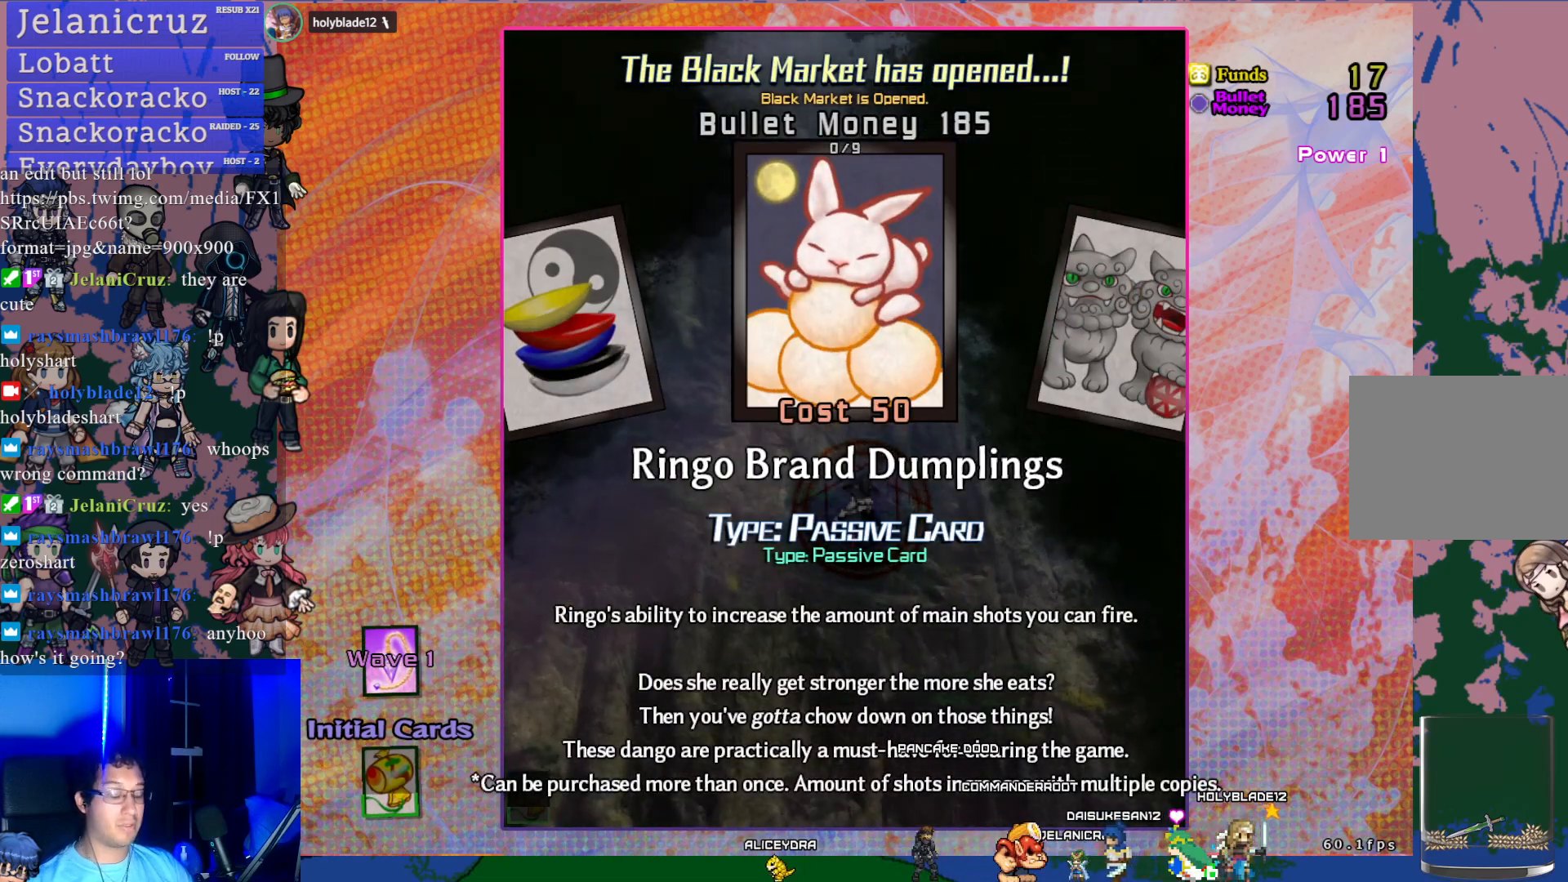
{"buttons": [], "left_stick": "center", "events": []}
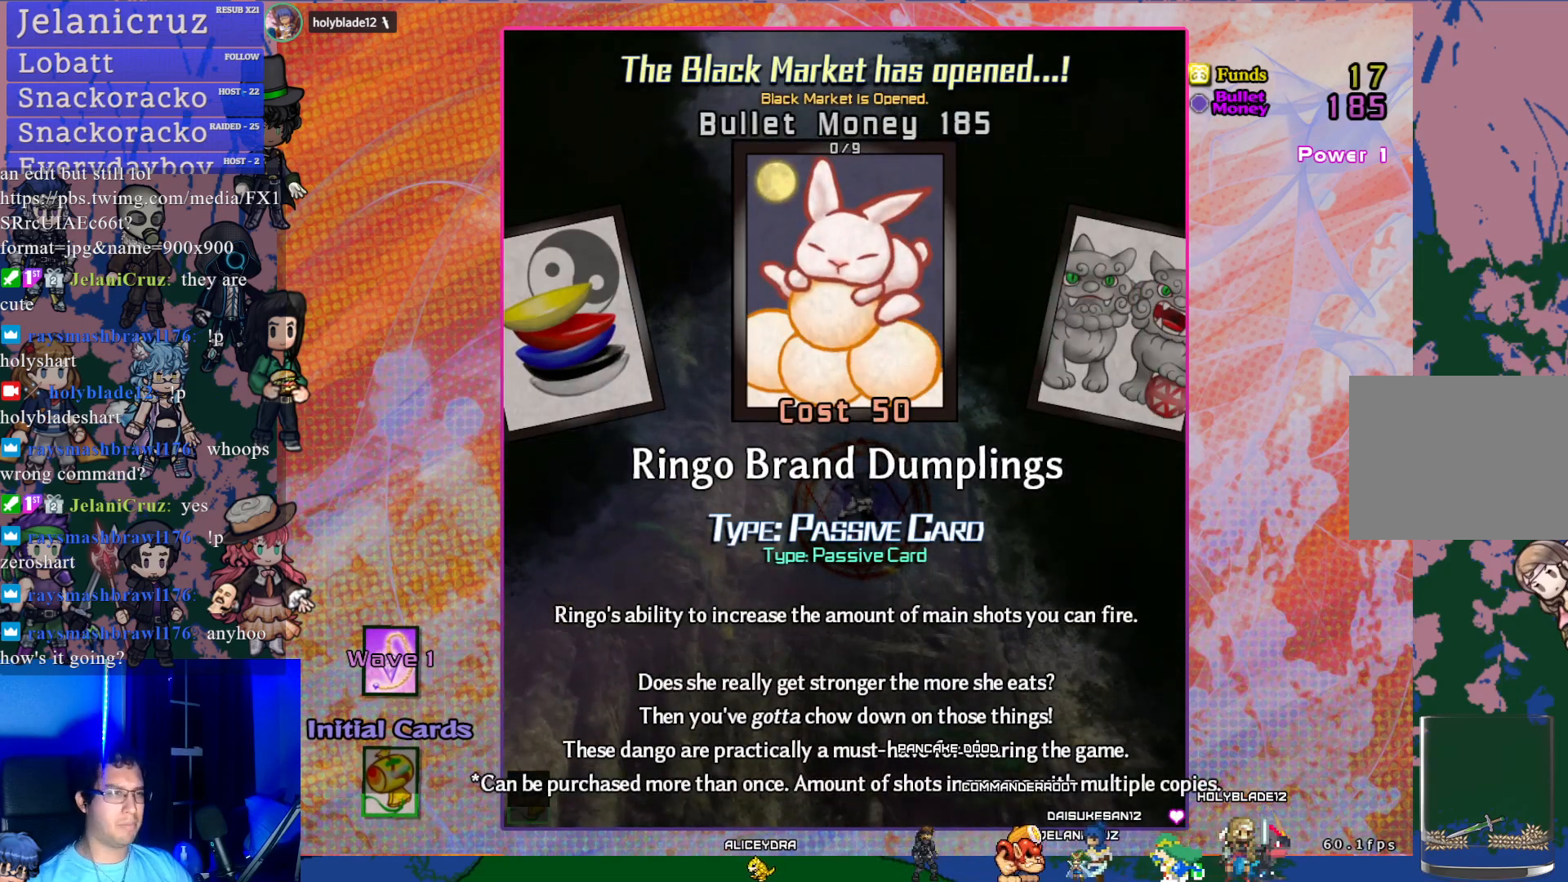
{"buttons": [], "left_stick": "center", "events": [[100, "DPAD_RIGHT", "down"], [217, "DPAD_RIGHT", "up"]]}